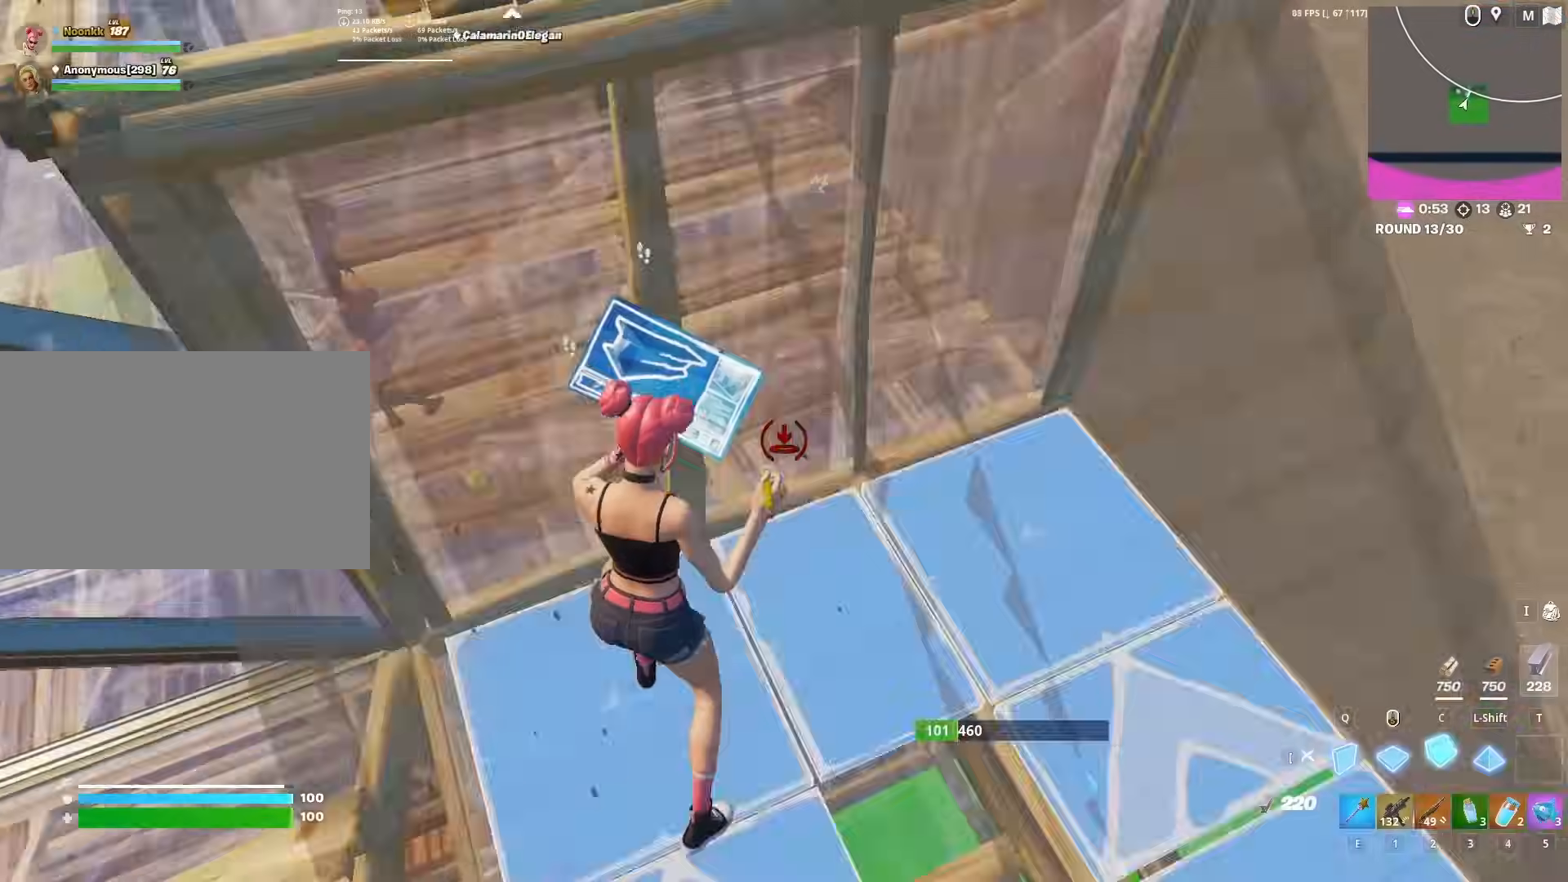
Gameplay with keyboard and mouse; each line is a JSON object with the keys and mouse buttons held at the frame after it. "events" lists presses ("down") and releases ("up") of "1", "2", "3", "4", "5", "a", "alt", "c", "caps_lock", "ctrl", "d", "e", "f", "g", "q", "r", "s", "shift", "space", "t", "tab", "v", "w", "x", "z", "mouse_left", "mouse_wheel" and "mouse_right" between this image and that frame as [ms after this image, input, new state], when the widget could be followed in between. "mouse_left", "mouse_wheel", "mouse_right" = the "left", "wheel", "right" buttons of the "mouse" list. No other keys are recorded. "wheel" means that the mouse wheel is clicked or scrolled. "mouse_move" is the direction in which the mouse moves at that frame (one of eight, or "still"), when it could be read.
{"keys": ["w"], "mouse": [], "mouse_move": "up", "events": [[33, "f", "down"], [33, "mouse_left", "down"], [133, "f", "up"], [133, "mouse_left", "up"], [167, "1", "down"], [217, "1", "up"], [267, "d", "down"], [317, "d", "up"]]}
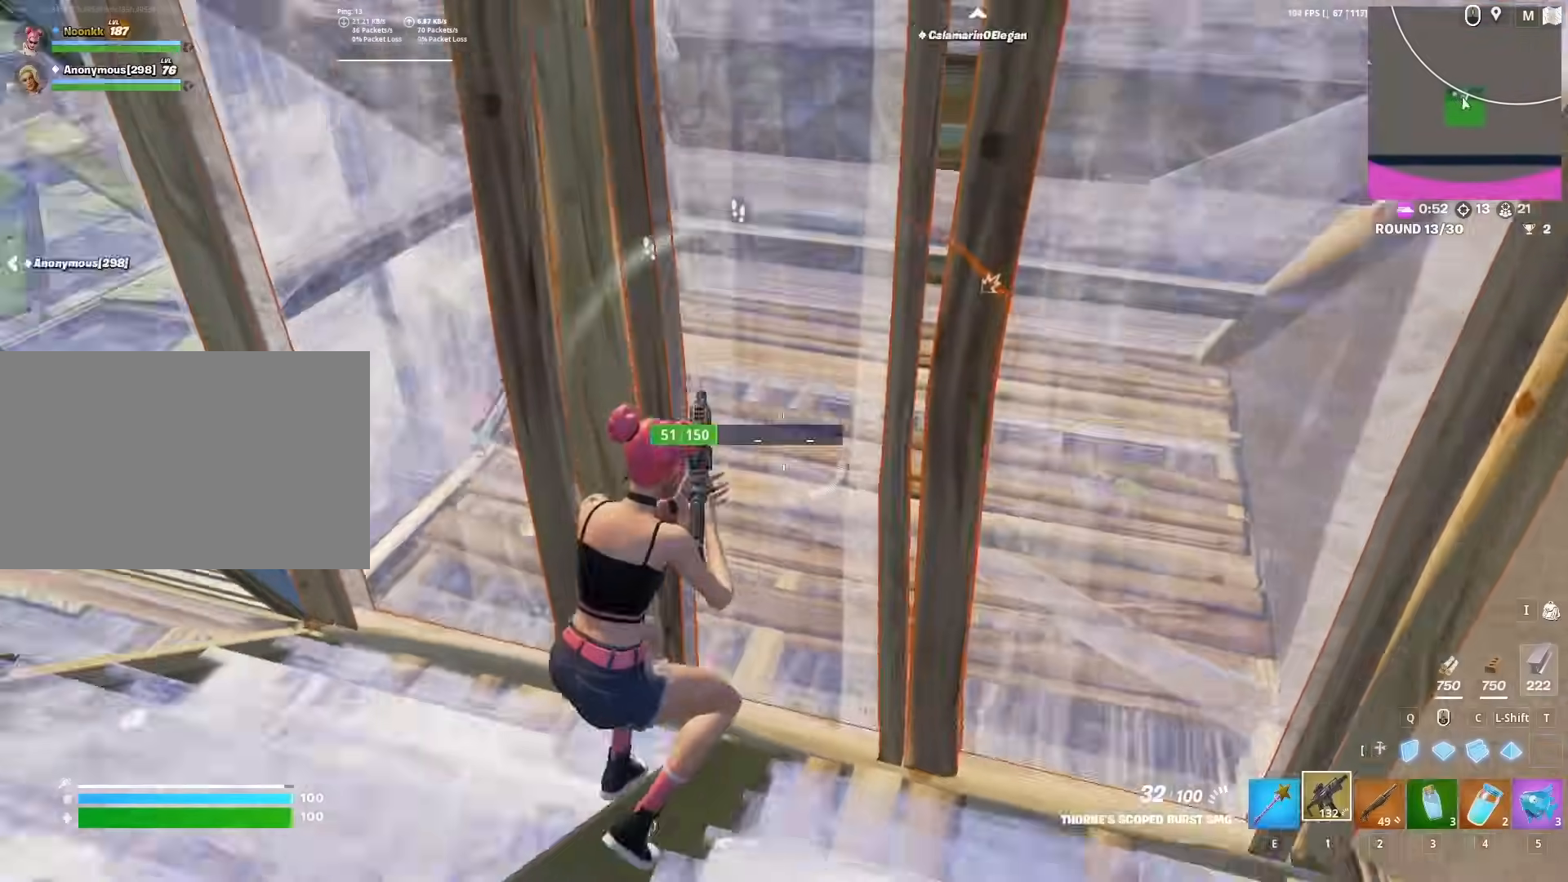
{"keys": ["d"], "mouse": [], "mouse_move": "right", "events": [[100, "mouse_left", "down"], [233, "d", "down"], [367, "2", "down"], [417, "2", "up"], [467, "mouse_left", "up"], [467, "w", "up"]]}
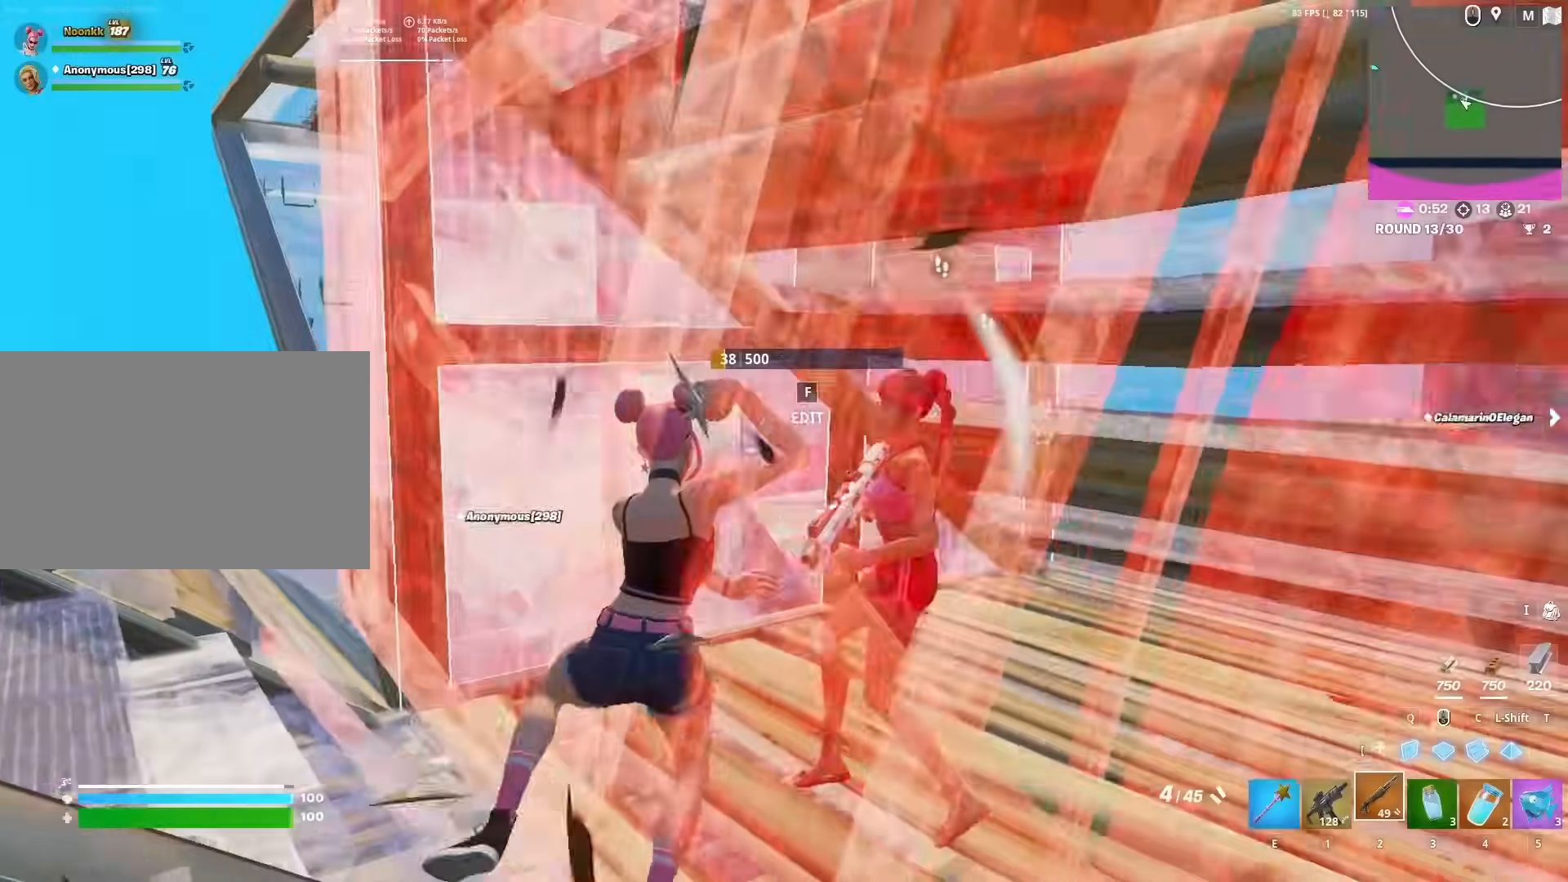
{"keys": ["s", "space"], "mouse": [], "mouse_move": "left", "events": [[17, "z", "down"], [100, "z", "up"], [167, "s", "down"], [217, "d", "up"], [267, "a", "down"], [383, "space", "down"], [433, "a", "up"], [433, "mouse_left", "down"], [483, "mouse_left", "up"]]}
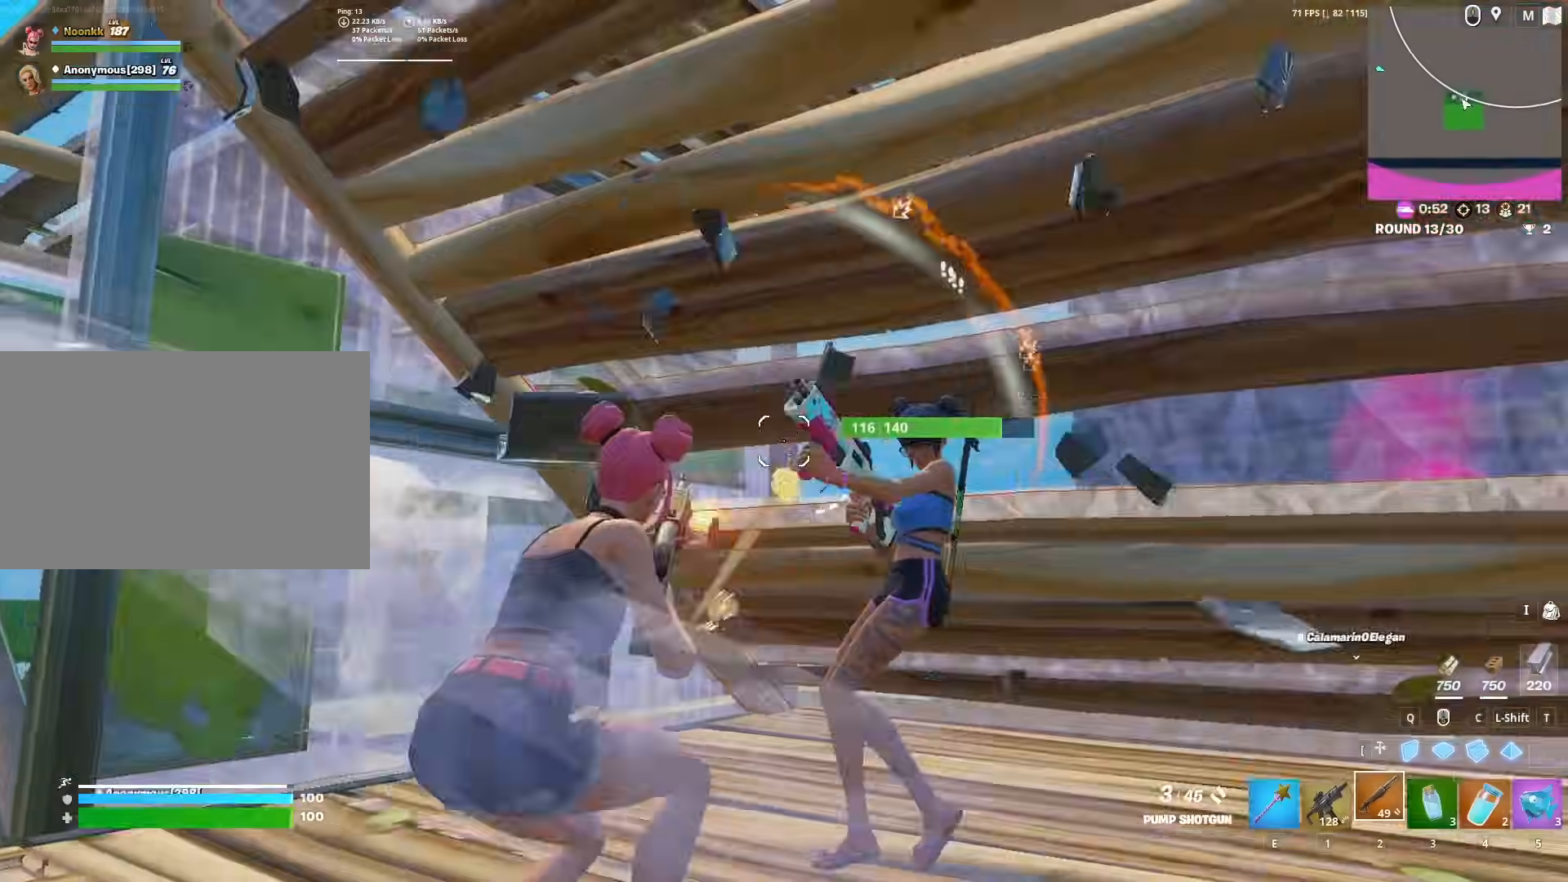
{"keys": ["s"], "mouse": ["left"], "mouse_move": "down-right", "events": [[33, "1", "down"], [33, "space", "up"], [83, "1", "up"], [317, "mouse_left", "down"]]}
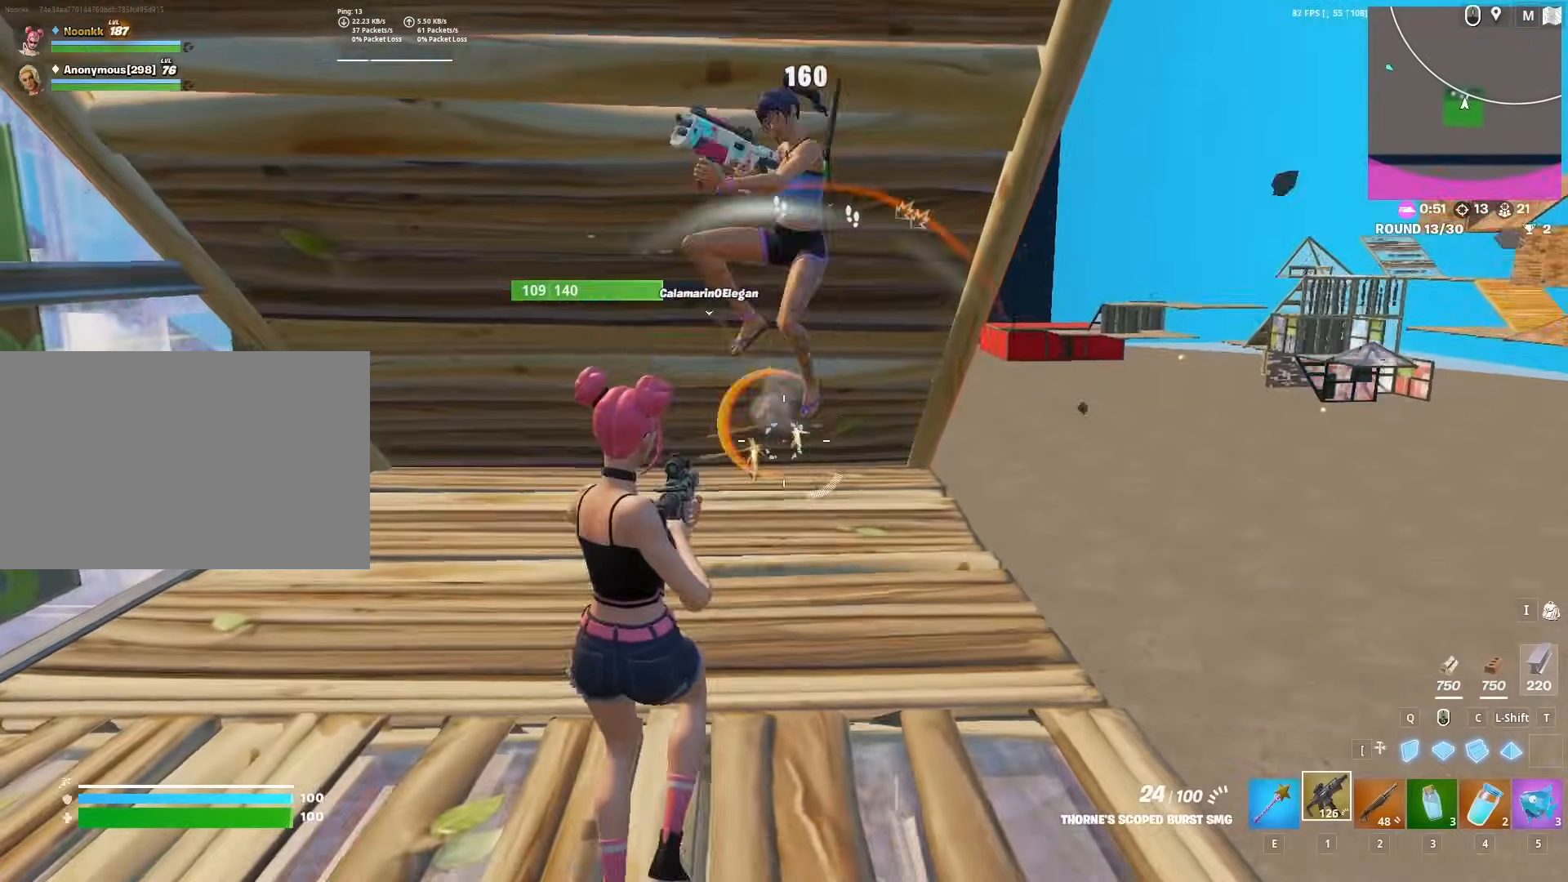
{"keys": ["d", "s"], "mouse": ["left"], "mouse_move": "right", "events": [[100, "d", "down"], [183, "mouse_left", "up"], [333, "mouse_left", "down"]]}
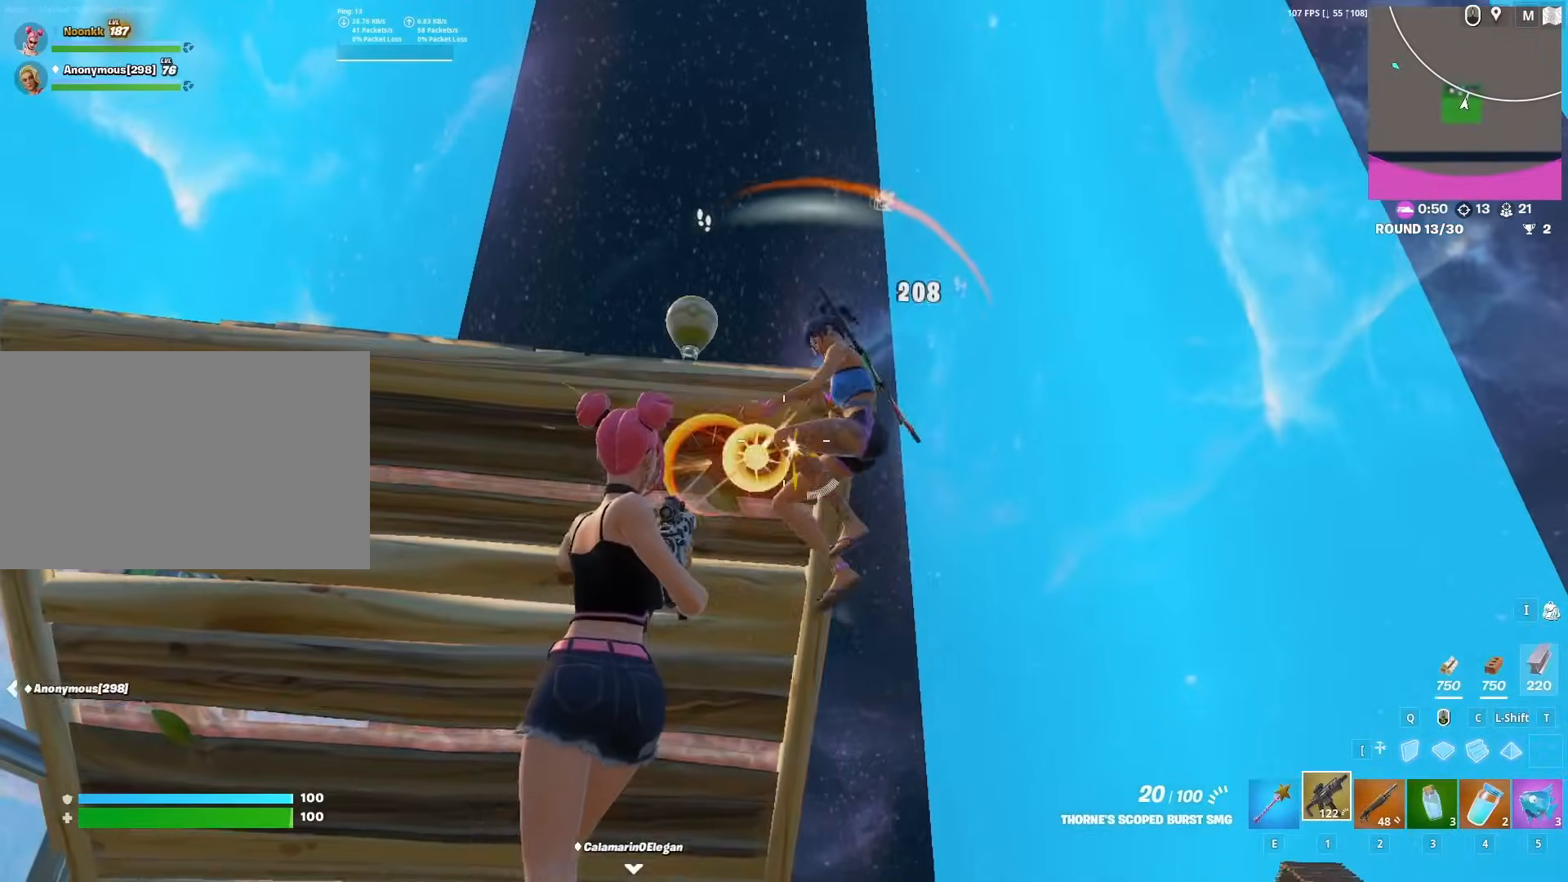
{"keys": ["d", "w"], "mouse": ["left"], "mouse_move": "left", "events": [[200, "s", "up"], [250, "mouse_left", "up"], [350, "w", "down"], [433, "mouse_left", "down"]]}
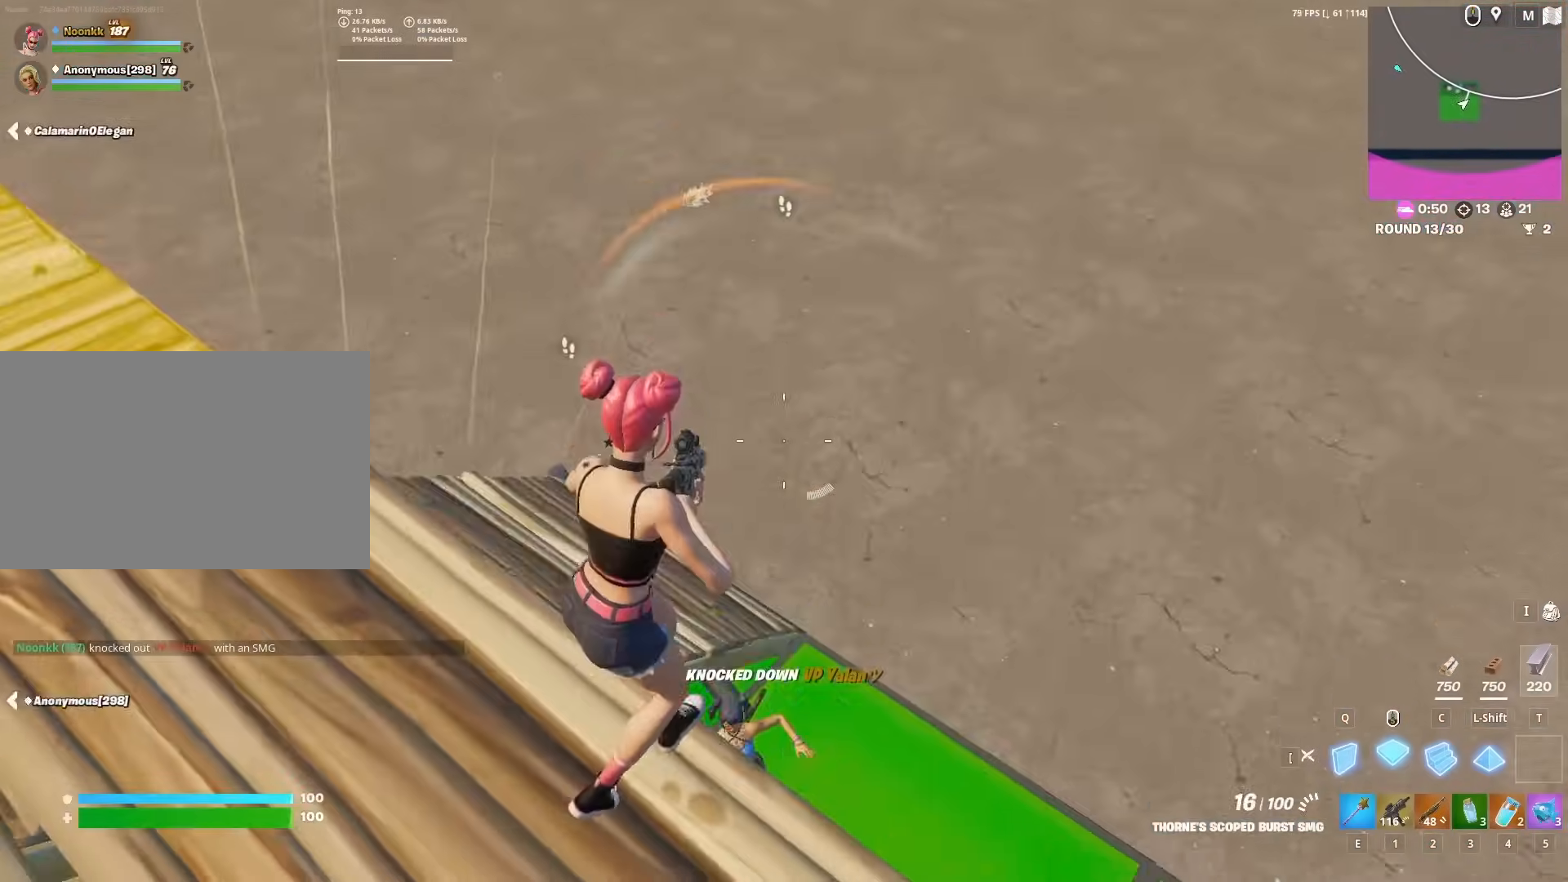
{"keys": [], "mouse": [], "mouse_move": "up", "events": [[83, "d", "up"], [133, "mouse_left", "up"], [183, "d", "down"], [267, "2", "down"], [317, "d", "up"], [367, "2", "up"], [367, "f", "down"], [400, "mouse_left", "down"], [400, "w", "up"], [450, "f", "up"], [450, "mouse_left", "up"]]}
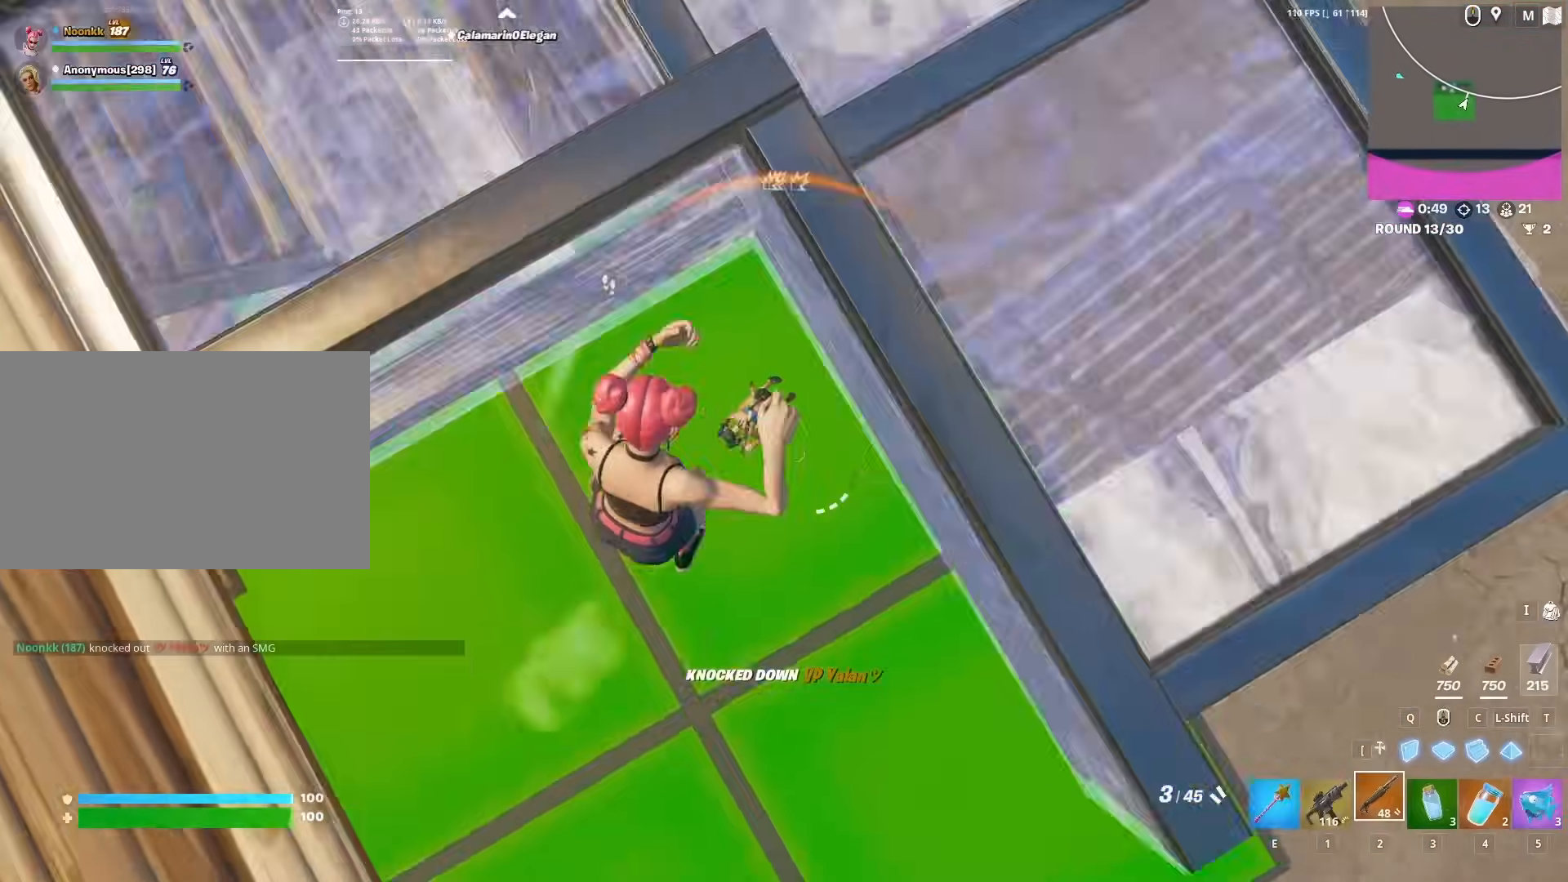
{"keys": ["d"], "mouse": ["left"], "mouse_move": "right", "events": [[100, "q", "down"], [183, "mouse_left", "down"], [183, "q", "up"], [467, "d", "down"]]}
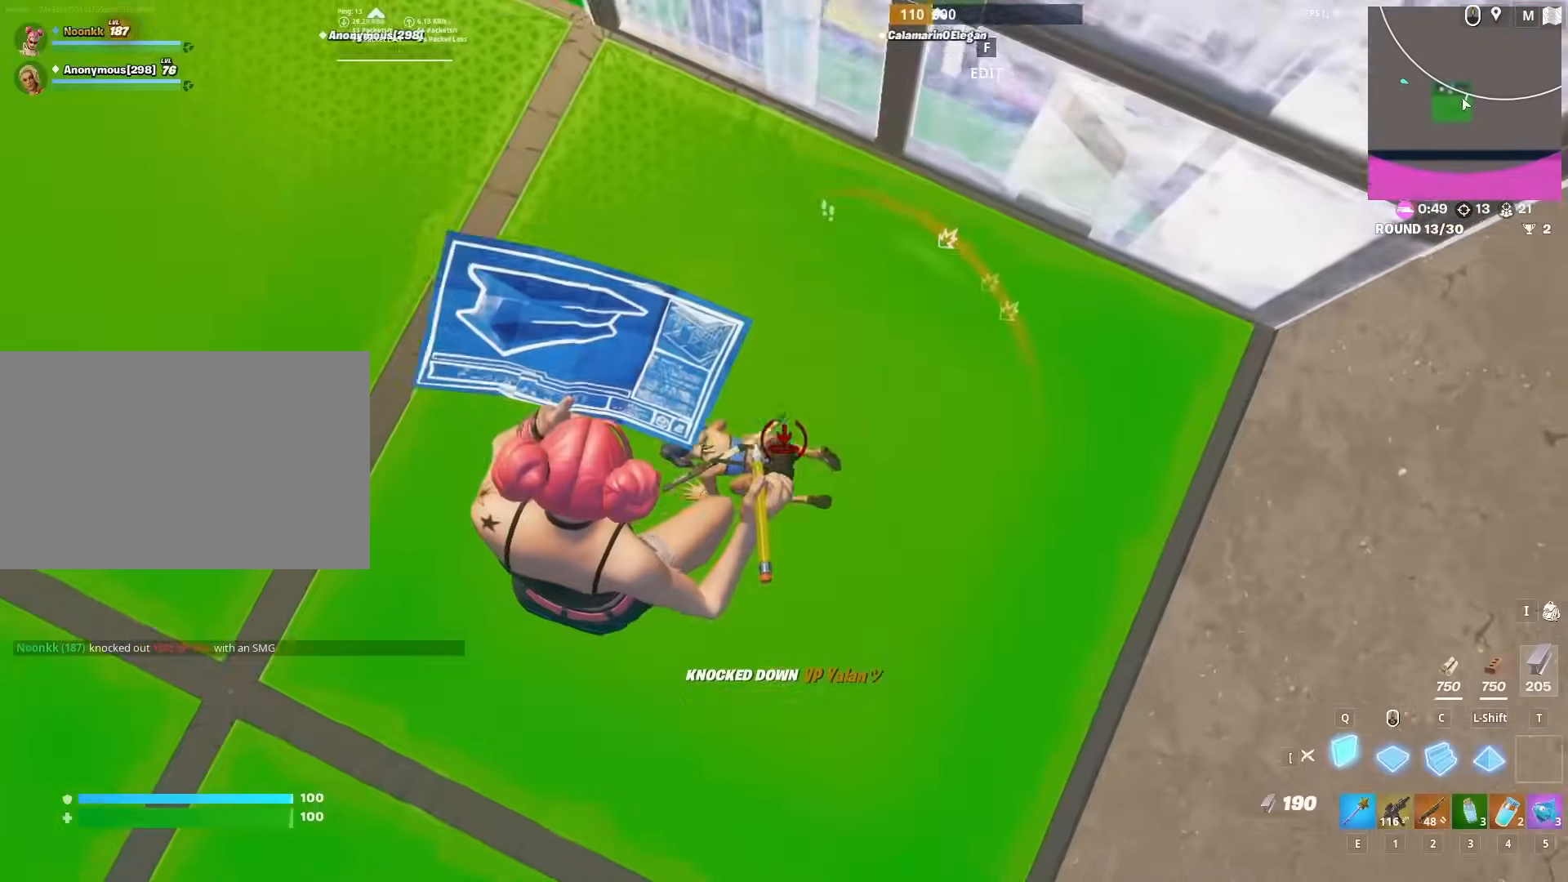
{"keys": [], "mouse": [], "mouse_move": "down", "events": [[67, "w", "down"], [250, "d", "up"], [300, "q", "down"], [350, "q", "up"], [450, "2", "down"], [483, "2", "up"], [483, "mouse_left", "up"], [483, "w", "up"]]}
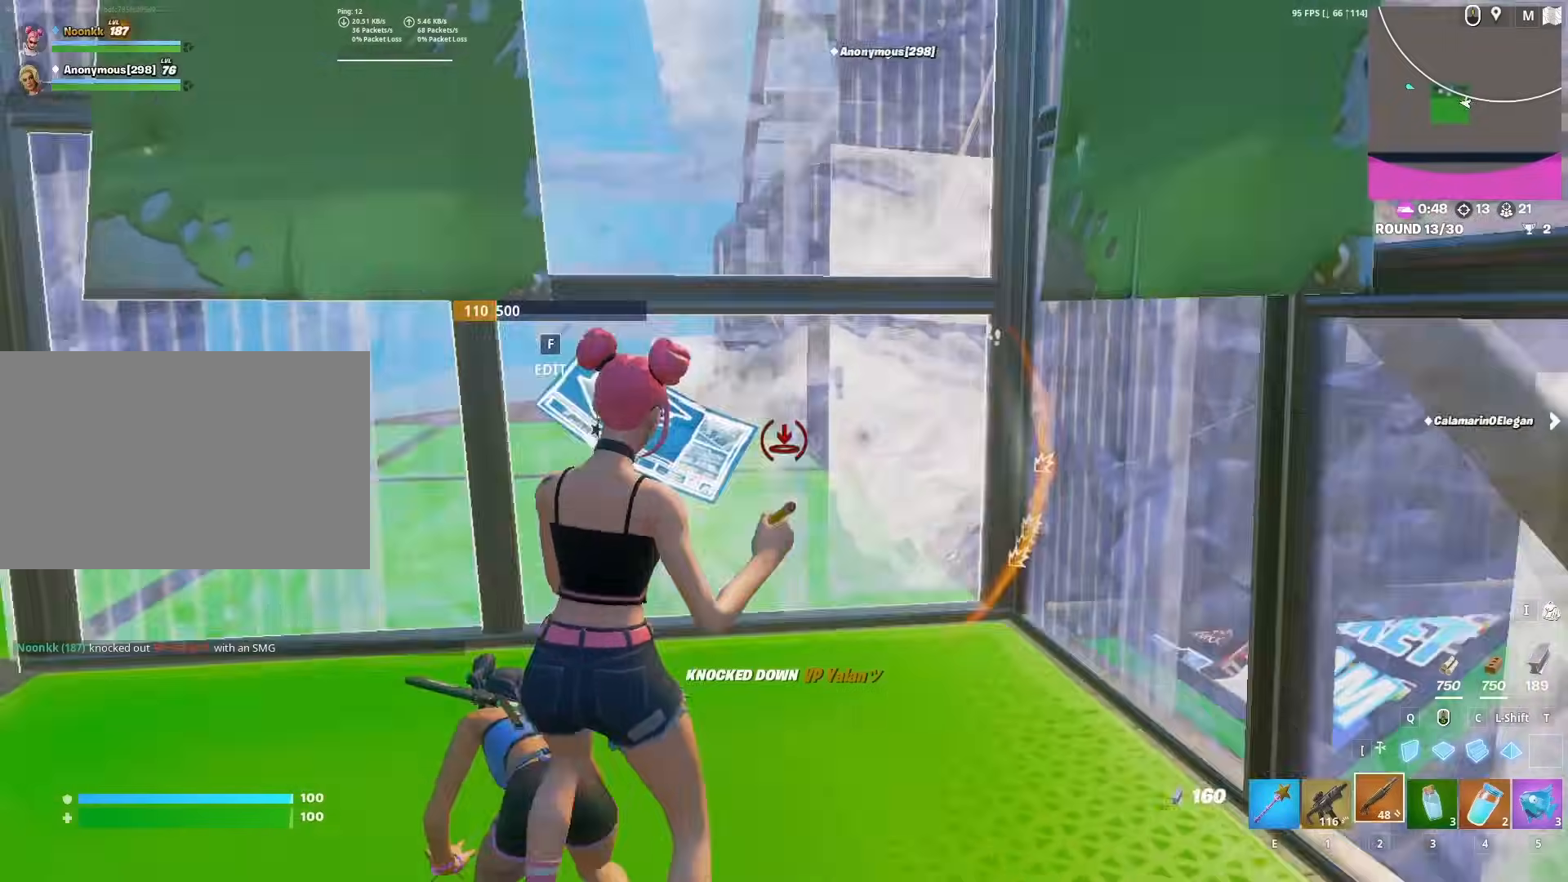
{"keys": ["a"], "mouse": ["left"], "mouse_move": "left", "events": [[133, "z", "down"], [167, "z", "up"], [400, "a", "down"], [500, "mouse_left", "down"]]}
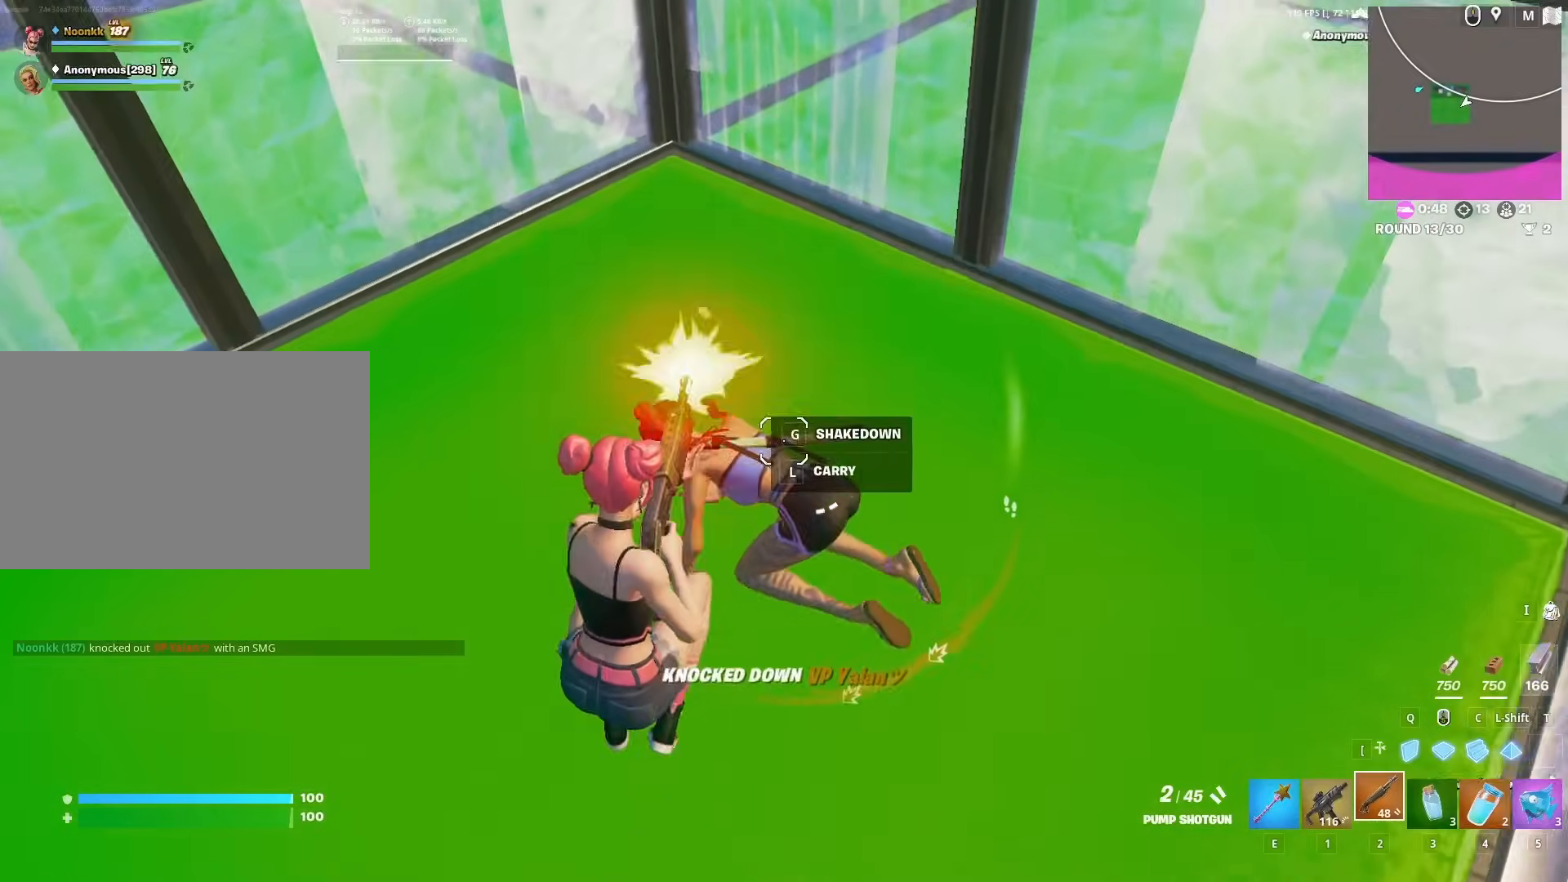
{"keys": ["a", "w"], "mouse": [], "mouse_move": "right", "events": [[50, "r", "down"], [100, "r", "up"], [133, "mouse_left", "up"], [133, "space", "down"], [133, "w", "down"], [250, "r", "down"], [333, "a", "up"], [333, "r", "up"], [333, "space", "up"], [367, "r", "down"], [467, "a", "down"], [467, "r", "up"]]}
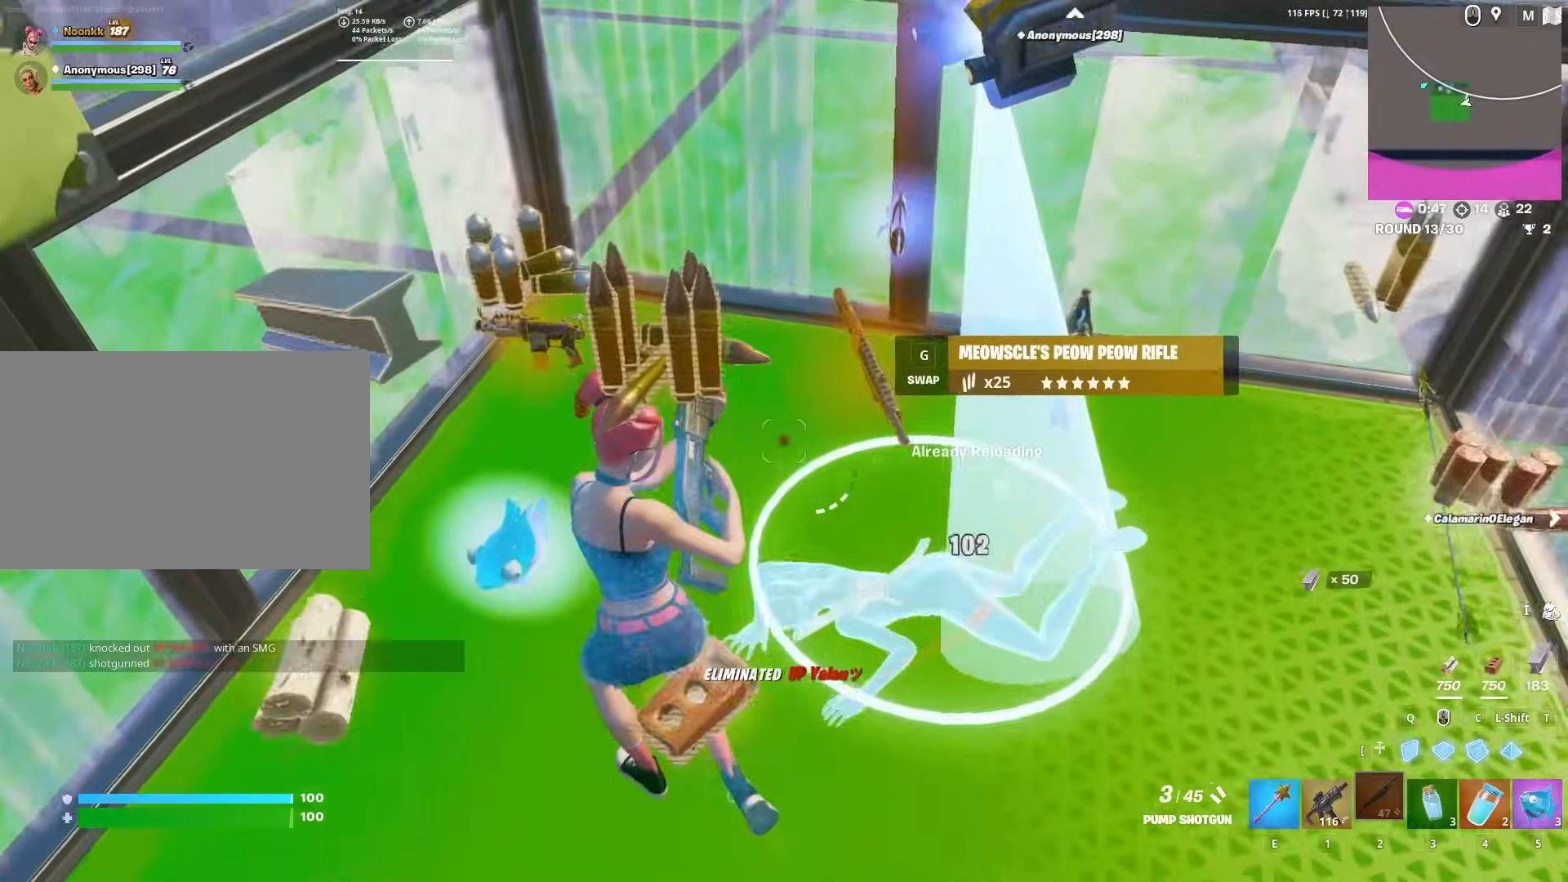
{"keys": ["d", "s"], "mouse": [], "mouse_move": "still", "events": [[167, "a", "up"], [250, "d", "down"], [300, "w", "up"], [483, "s", "down"]]}
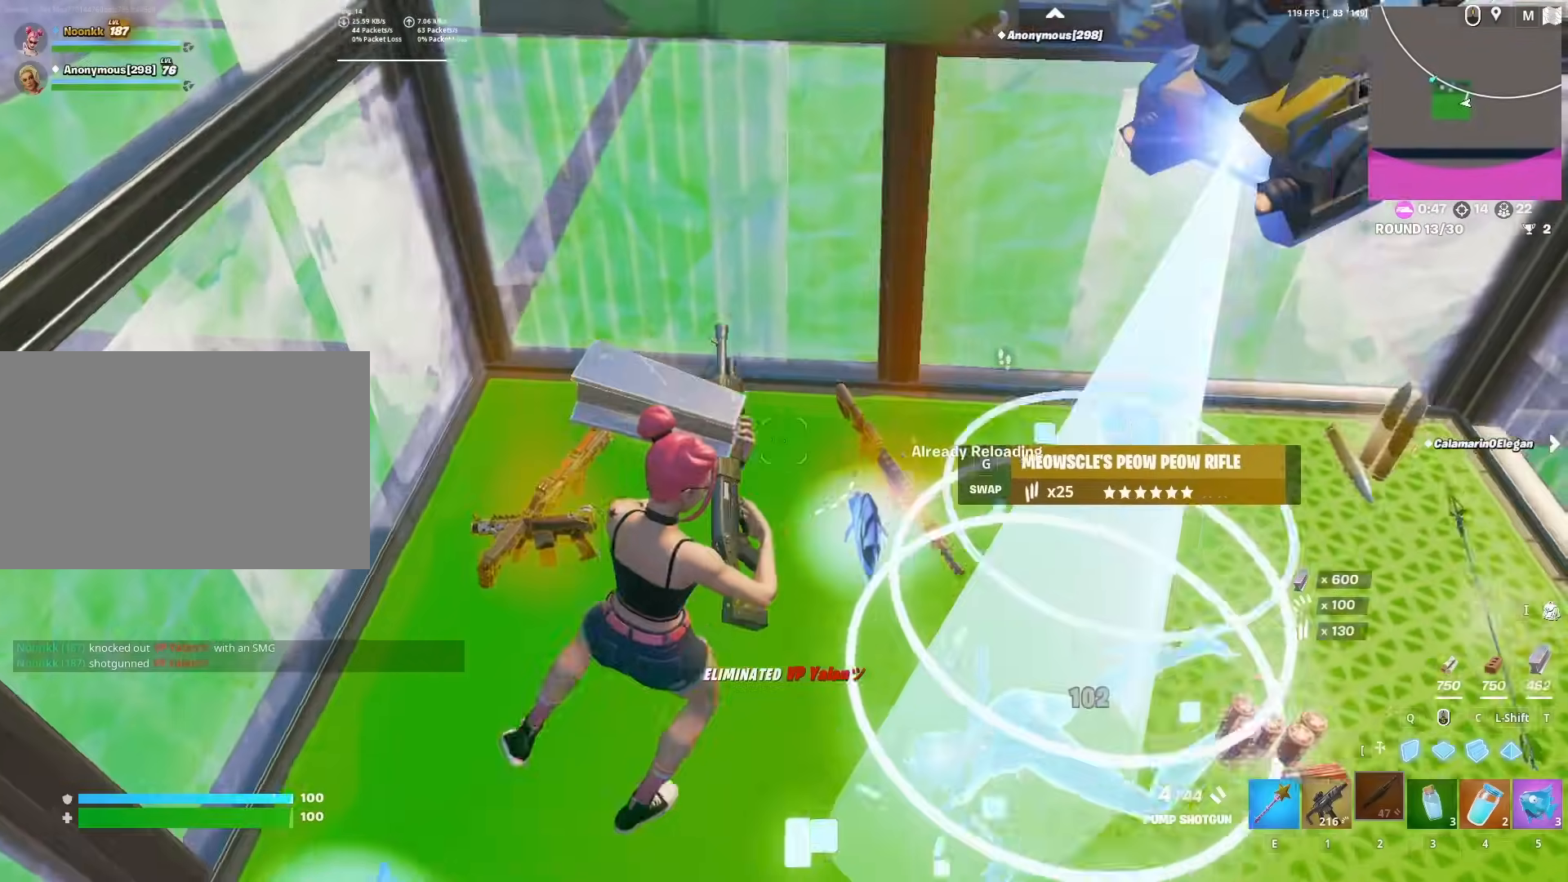
{"keys": [], "mouse": [], "mouse_move": "up", "events": [[83, "d", "up"], [183, "s", "up"]]}
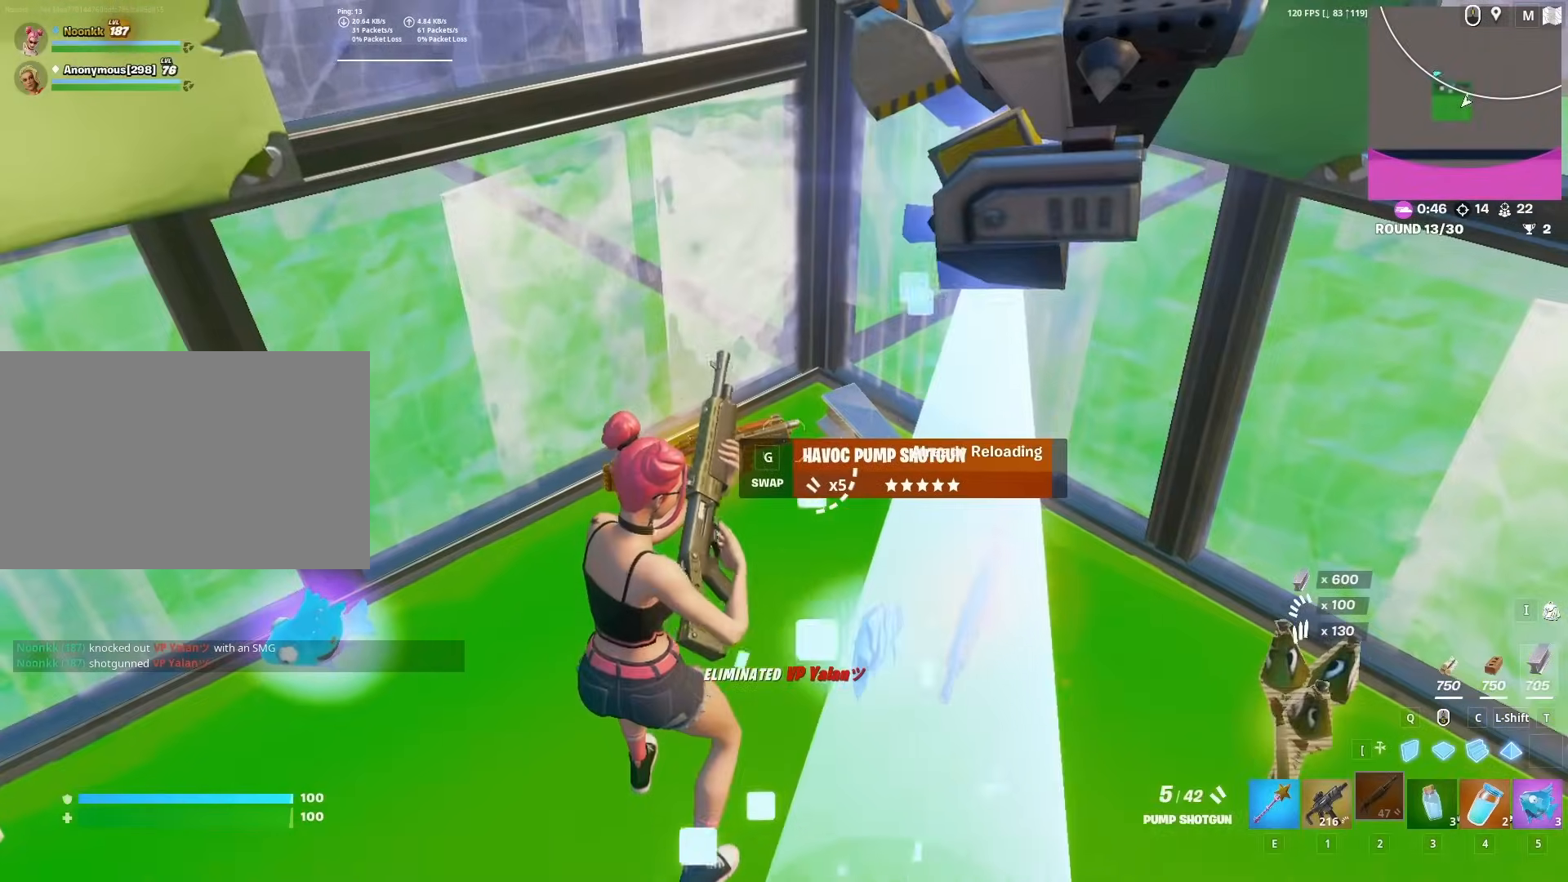
{"keys": ["a", "s"], "mouse": [], "mouse_move": "right", "events": [[133, "g", "down"], [233, "g", "up"], [283, "a", "down"], [383, "s", "down"]]}
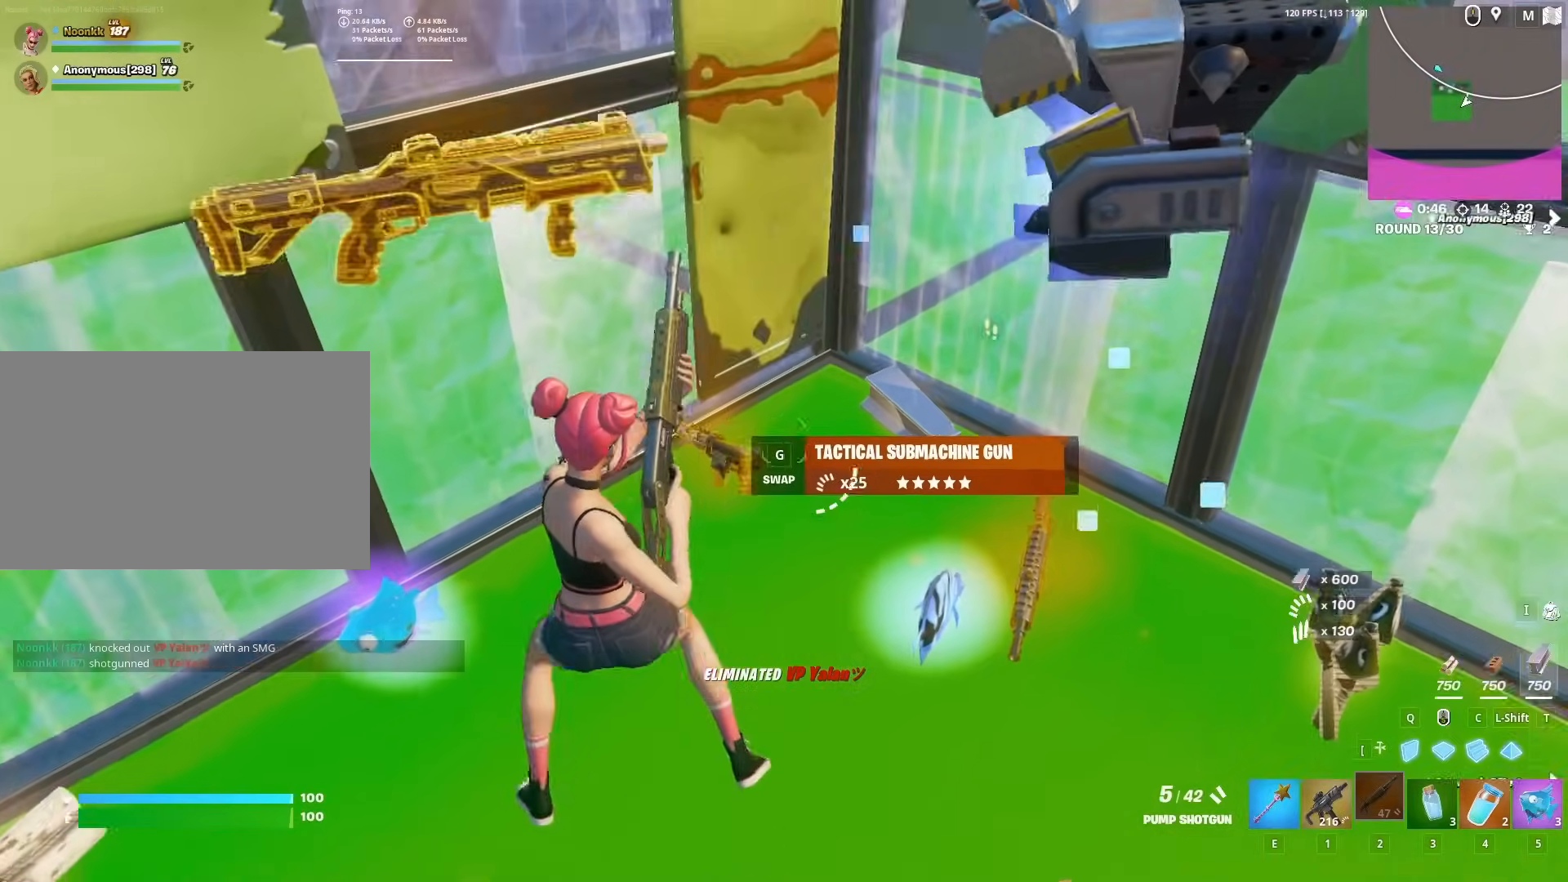
{"keys": ["d"], "mouse": [], "mouse_move": "still", "events": [[67, "a", "up"], [250, "d", "down"], [300, "s", "up"], [433, "1", "down"], [483, "1", "up"]]}
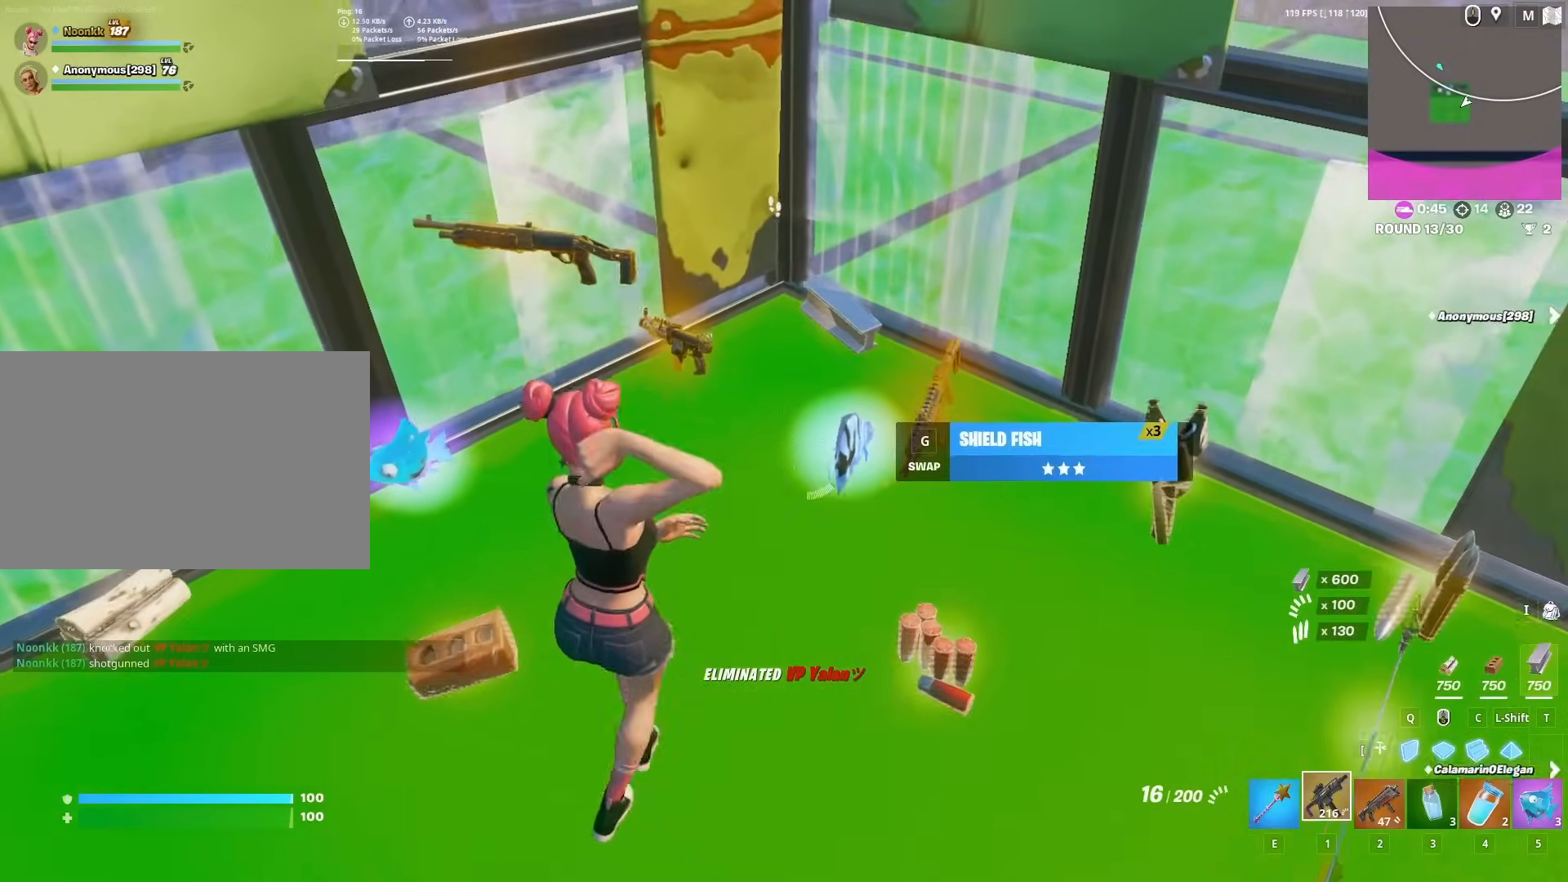
{"keys": ["g"], "mouse": [], "events": [[33, "d", "up"], [467, "g", "down"]]}
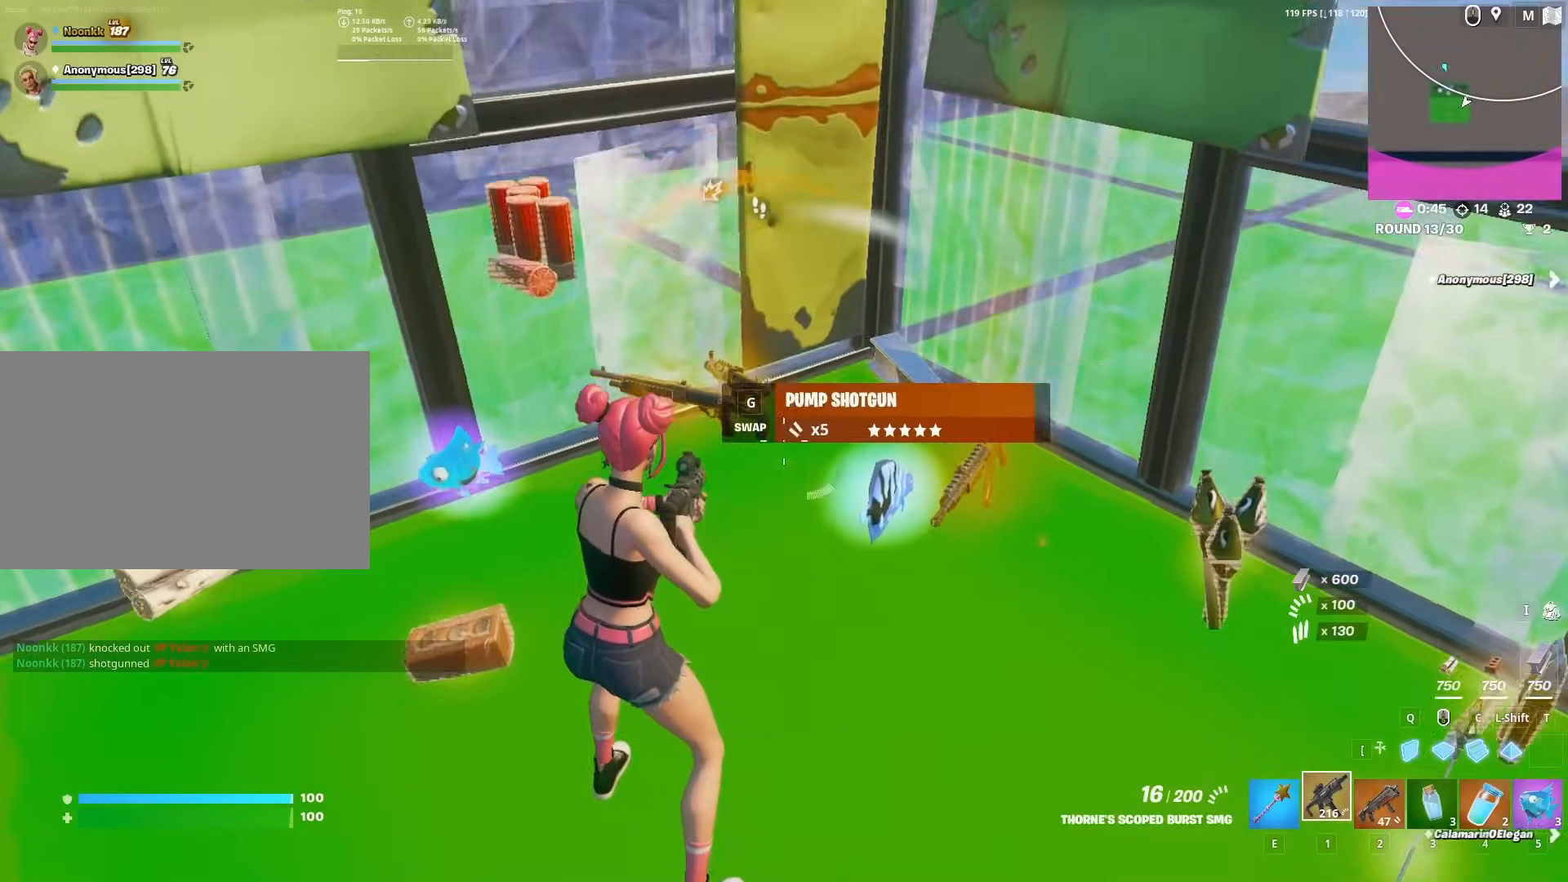
{"keys": ["2", "w"], "mouse": ["left"], "mouse_move": "still", "events": [[50, "g", "up"], [150, "w", "down"], [283, "c", "down"], [283, "mouse_left", "down"], [433, "c", "up"], [483, "2", "down"]]}
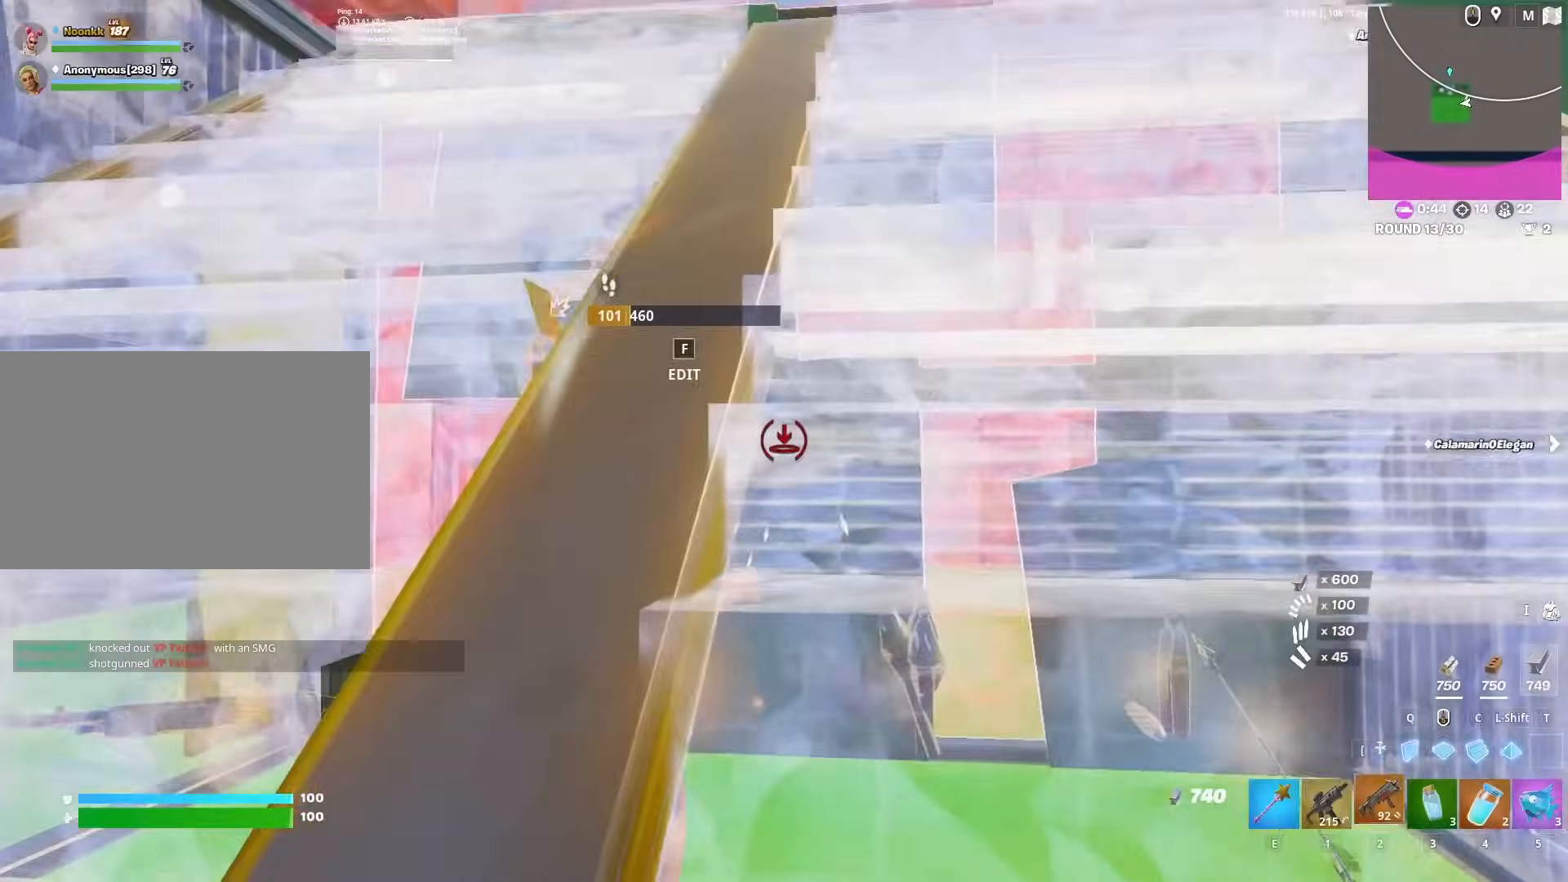
{"keys": ["d", "q", "w"], "mouse": ["left"], "mouse_move": "left", "events": [[33, "mouse_left", "up"], [67, "2", "up"], [67, "f", "down"], [117, "mouse_left", "down"], [150, "f", "up"], [200, "mouse_left", "up"], [250, "mouse_left", "down"], [500, "d", "down"], [500, "q", "down"]]}
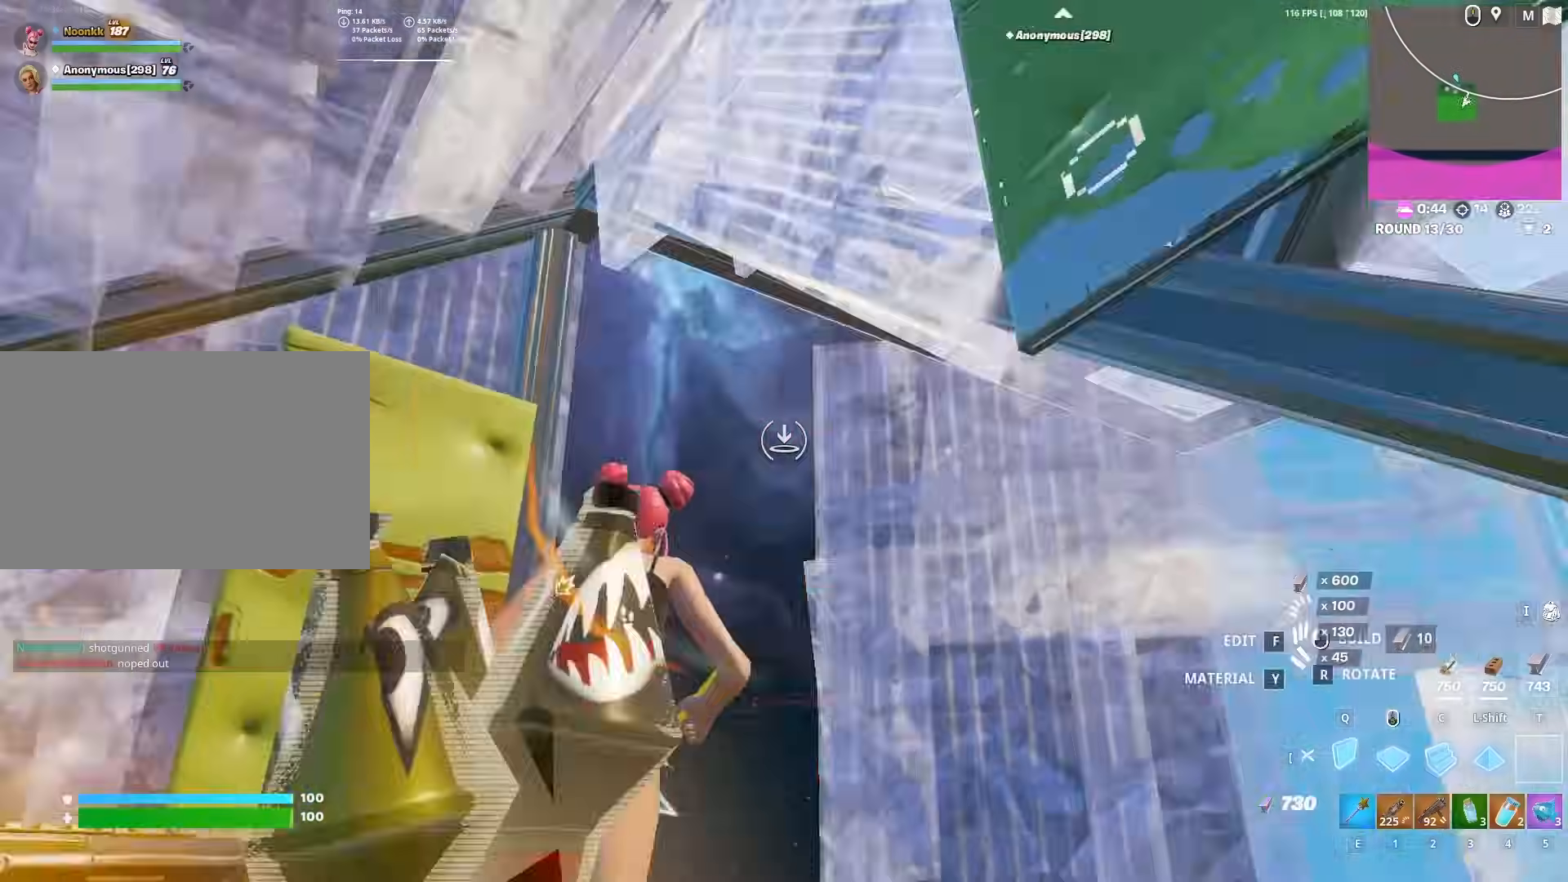
{"keys": ["a", "s"], "mouse": [], "mouse_move": "down", "events": [[33, "q", "up"], [83, "d", "up"], [133, "2", "down"], [167, "mouse_left", "up"], [217, "2", "up"], [317, "a", "down"], [317, "mouse_wheel", "down"], [350, "w", "up"], [400, "mouse_wheel", "up"], [450, "s", "down"]]}
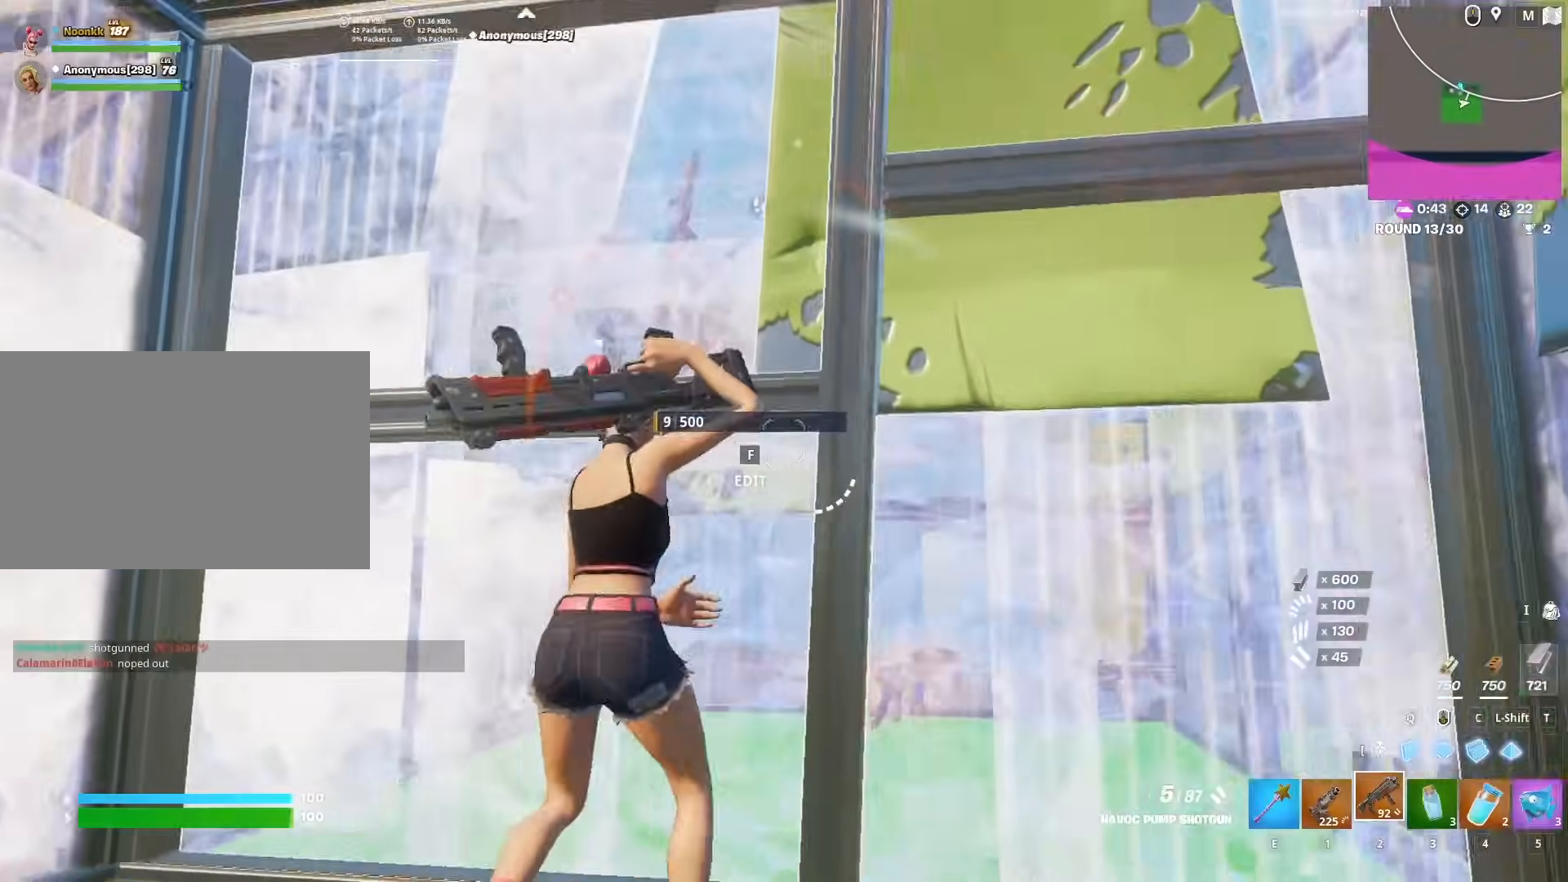
{"keys": ["d", "s"], "mouse": [], "mouse_move": "right", "events": [[50, "a", "up"], [83, "a", "down"], [83, "f", "down"], [83, "mouse_left", "down"], [133, "f", "up"], [133, "mouse_left", "up"], [133, "s", "up"], [433, "a", "up"], [433, "s", "down"], [467, "d", "down"]]}
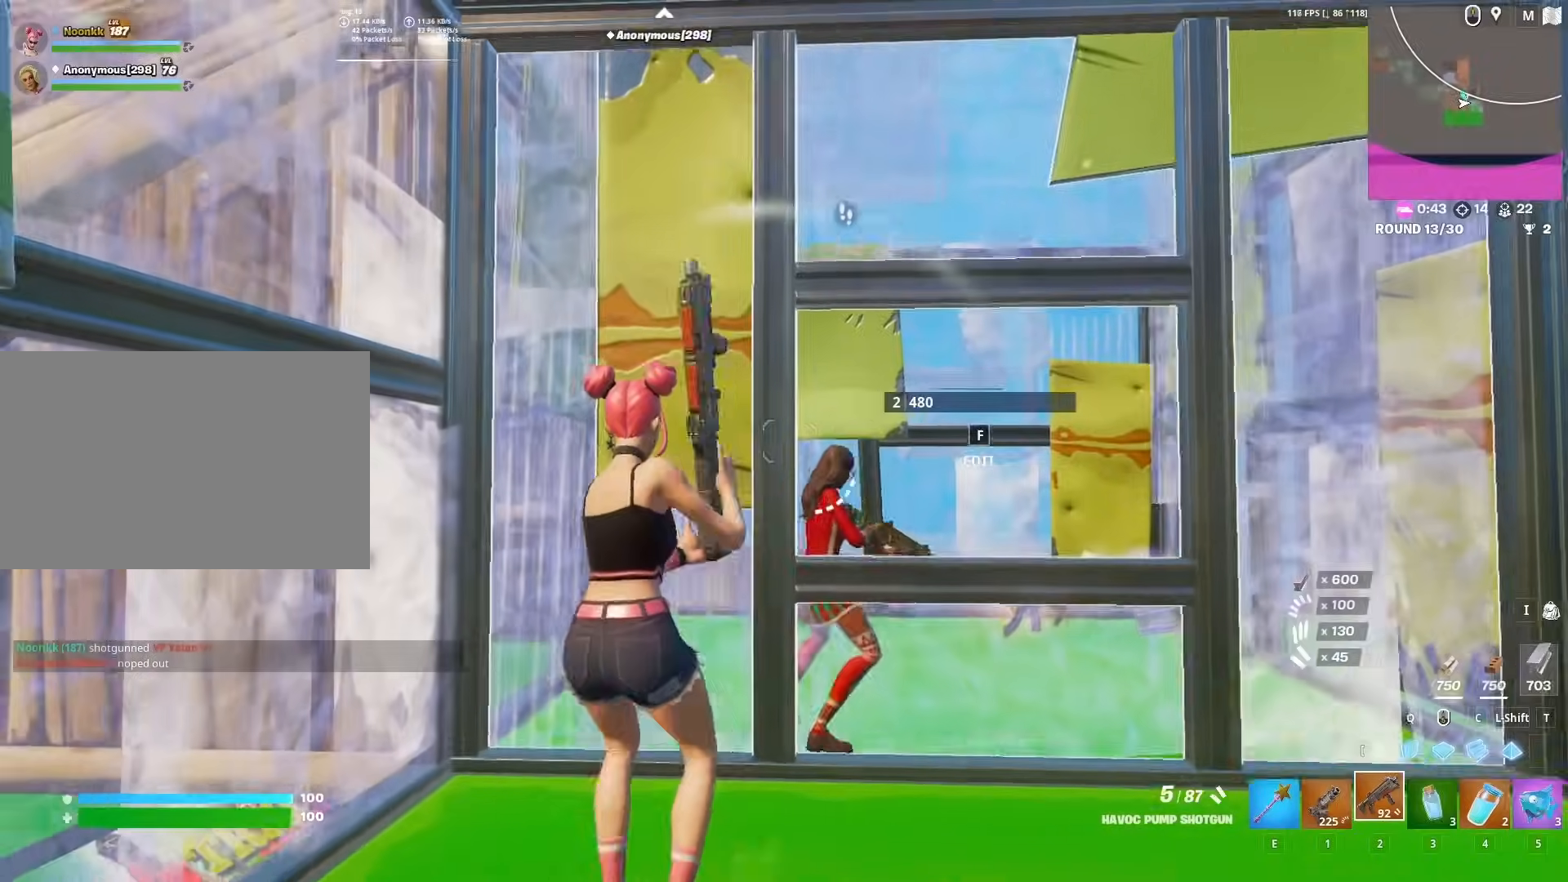
{"keys": ["w"], "mouse": [], "mouse_move": "down"}
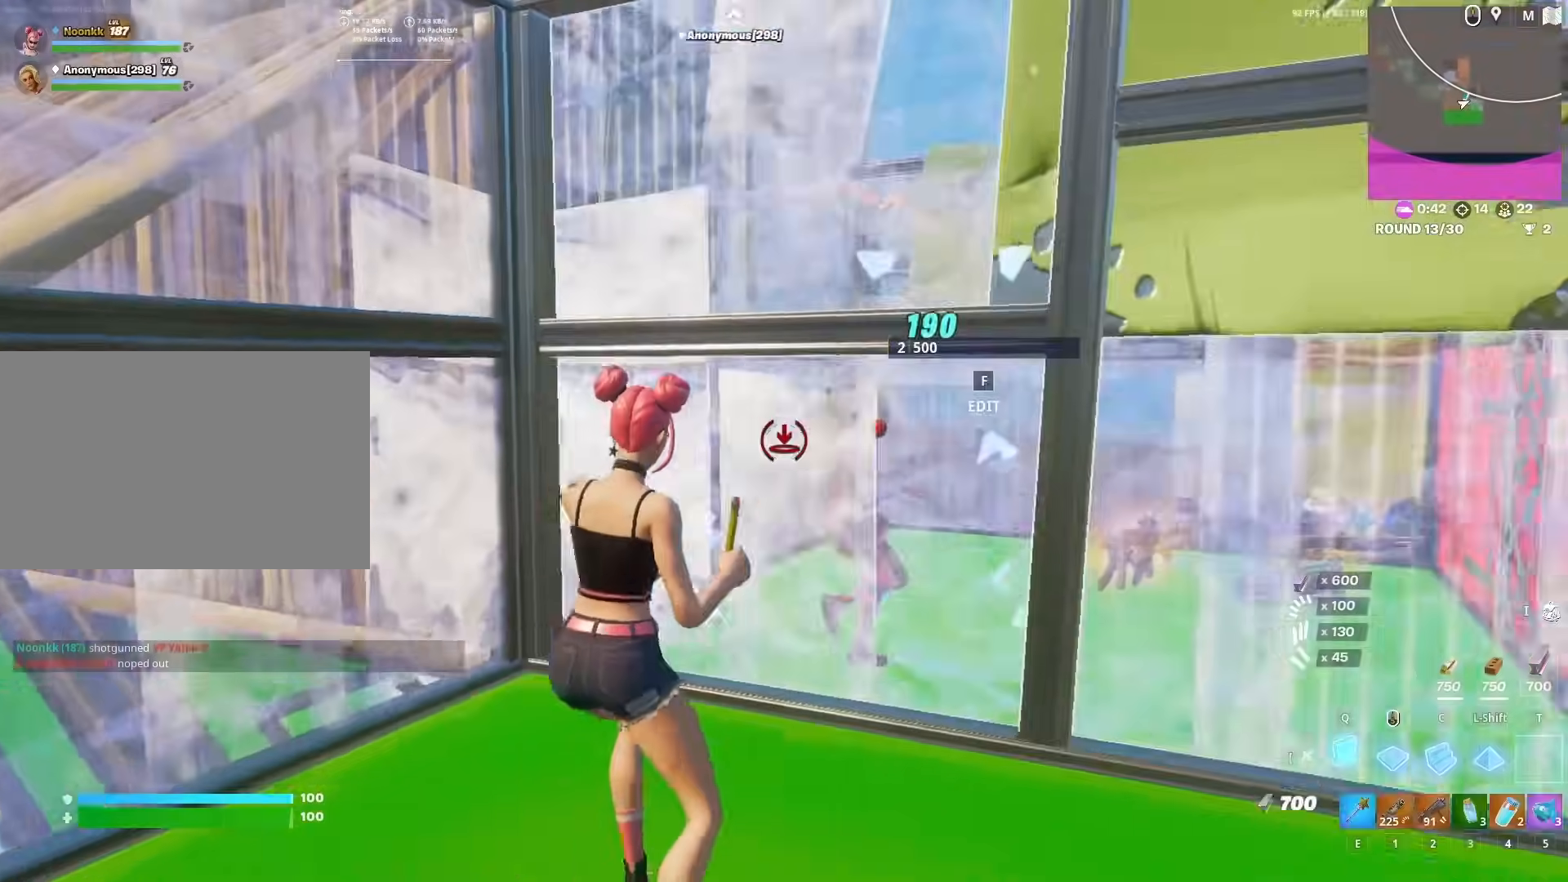
{"keys": ["w"], "mouse": [], "mouse_move": "down", "events": [[83, "f", "down"], [83, "mouse_left", "down"], [133, "f", "up"], [167, "mouse_left", "up"], [217, "shift", "down"], [267, "mouse_left", "down"], [317, "shift", "up"], [367, "1", "down"], [450, "1", "up"], [450, "mouse_left", "up"]]}
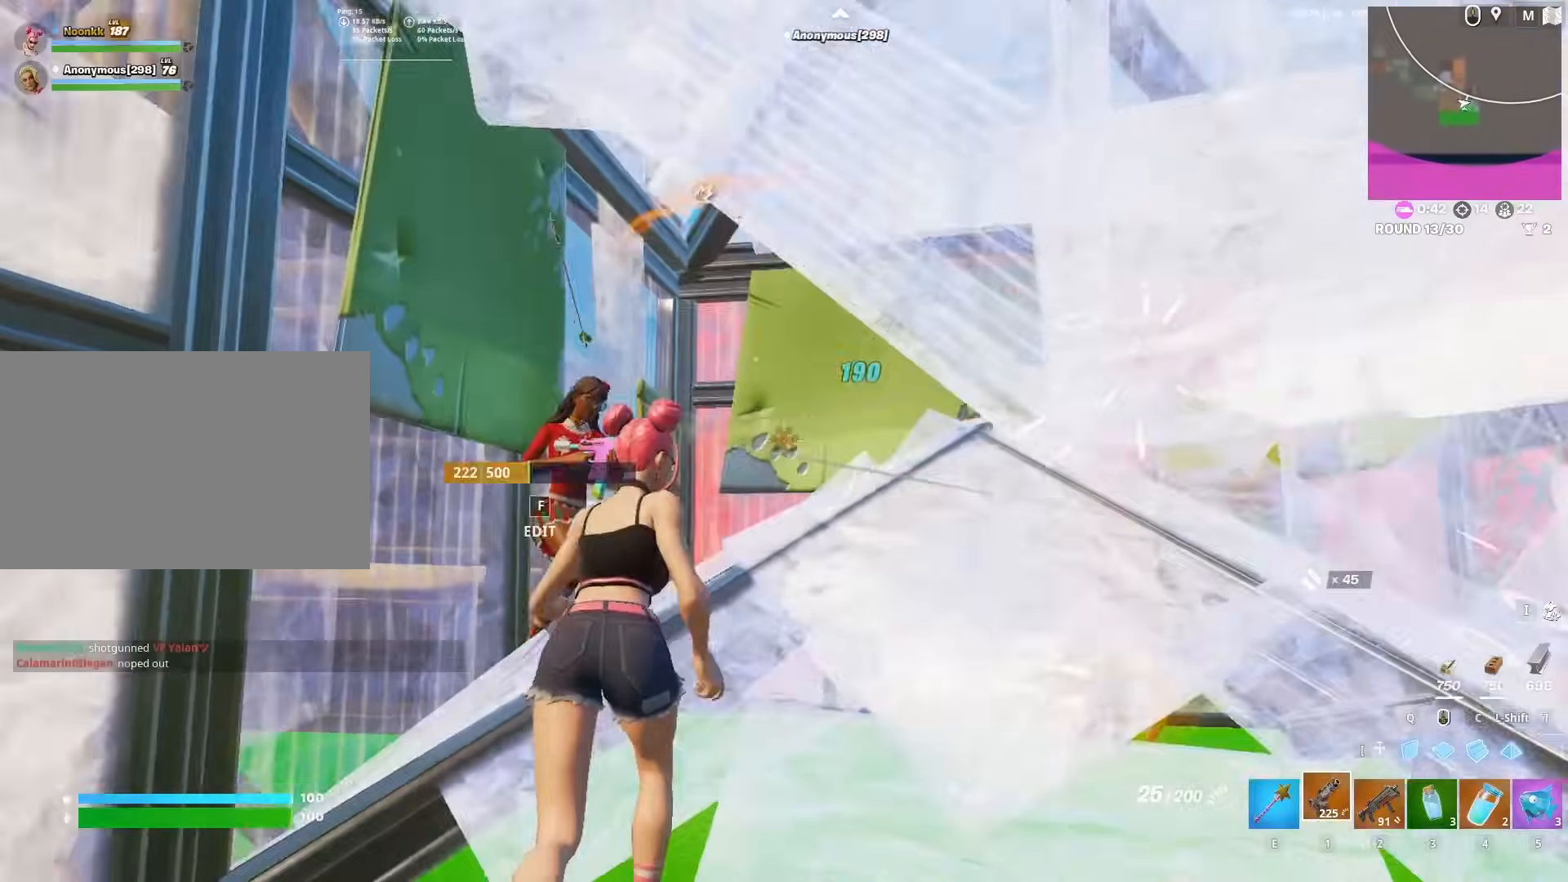
{"keys": ["d"], "mouse": ["left"], "mouse_move": "up-right", "events": [[50, "a", "down"], [50, "w", "up"], [233, "mouse_left", "down"], [233, "s", "down"], [333, "a", "up"], [367, "d", "down"], [417, "s", "up"]]}
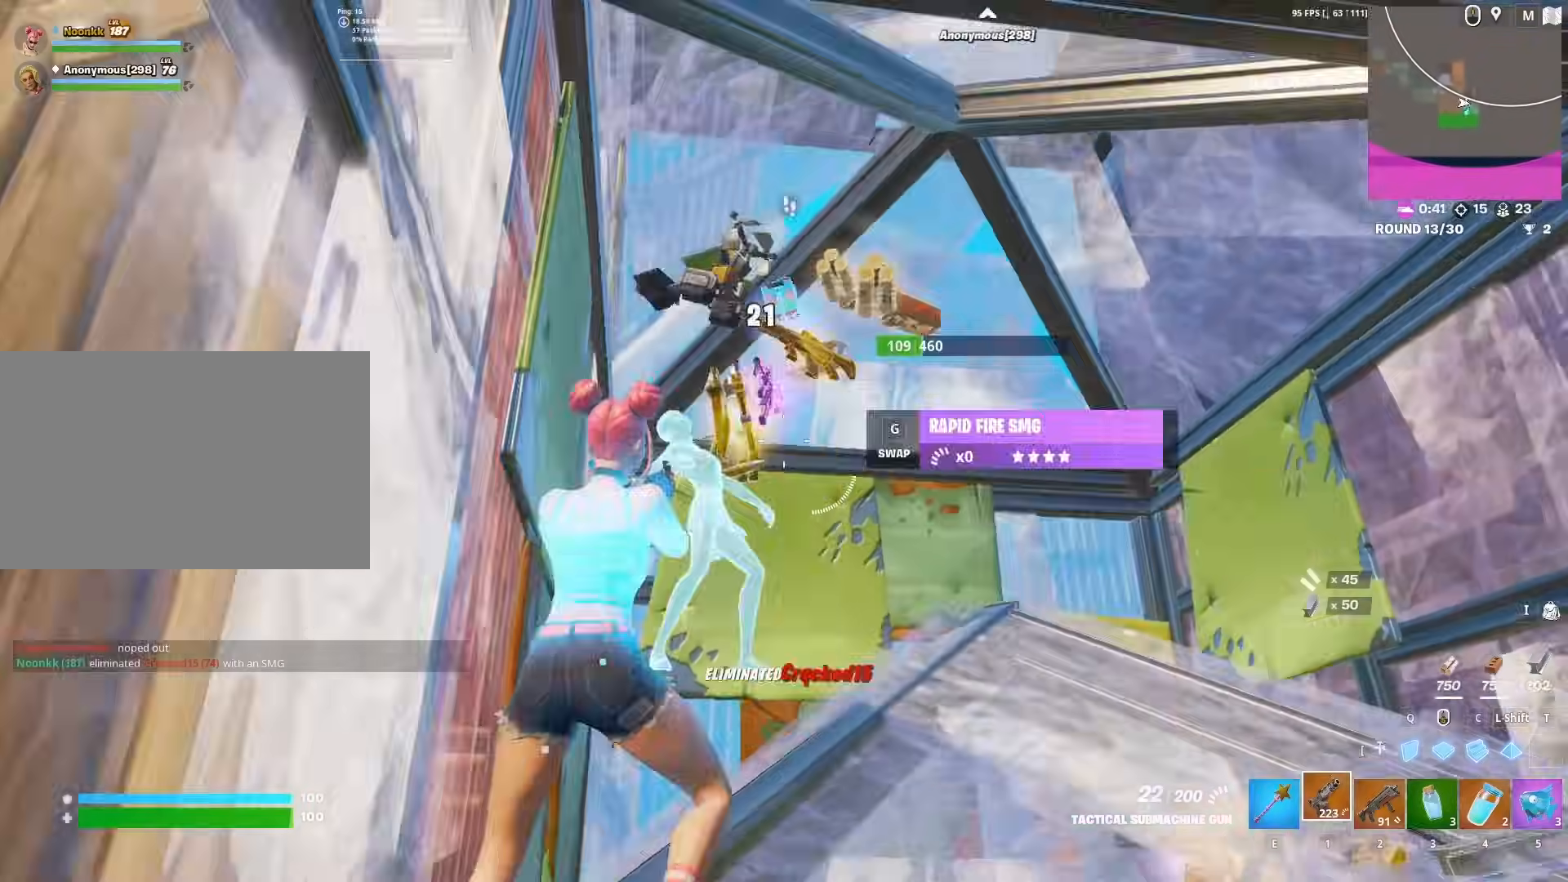
{"keys": ["w"], "mouse": [], "mouse_move": "down-left", "events": [[67, "mouse_left", "up"], [67, "w", "down"], [150, "d", "up"], [200, "2", "down"], [250, "2", "up"]]}
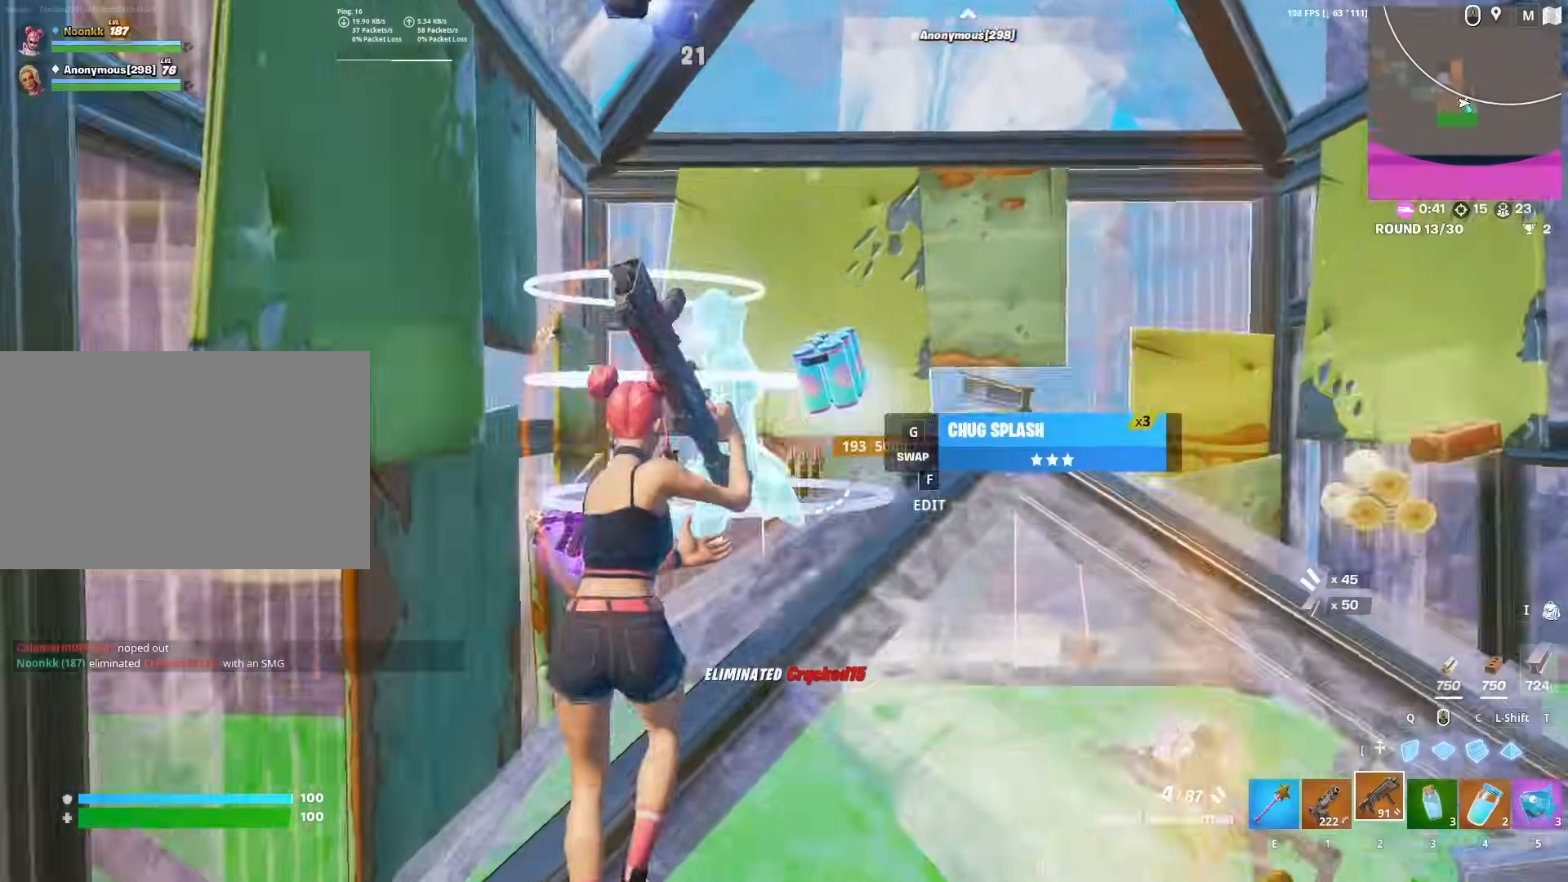
{"keys": ["w"], "mouse": [], "mouse_move": "right", "events": [[33, "r", "down"], [83, "a", "down"], [83, "r", "up"], [117, "r", "down"], [167, "a", "up"], [167, "r", "up"], [217, "r", "down"], [317, "r", "up"], [367, "r", "down"], [450, "r", "up"]]}
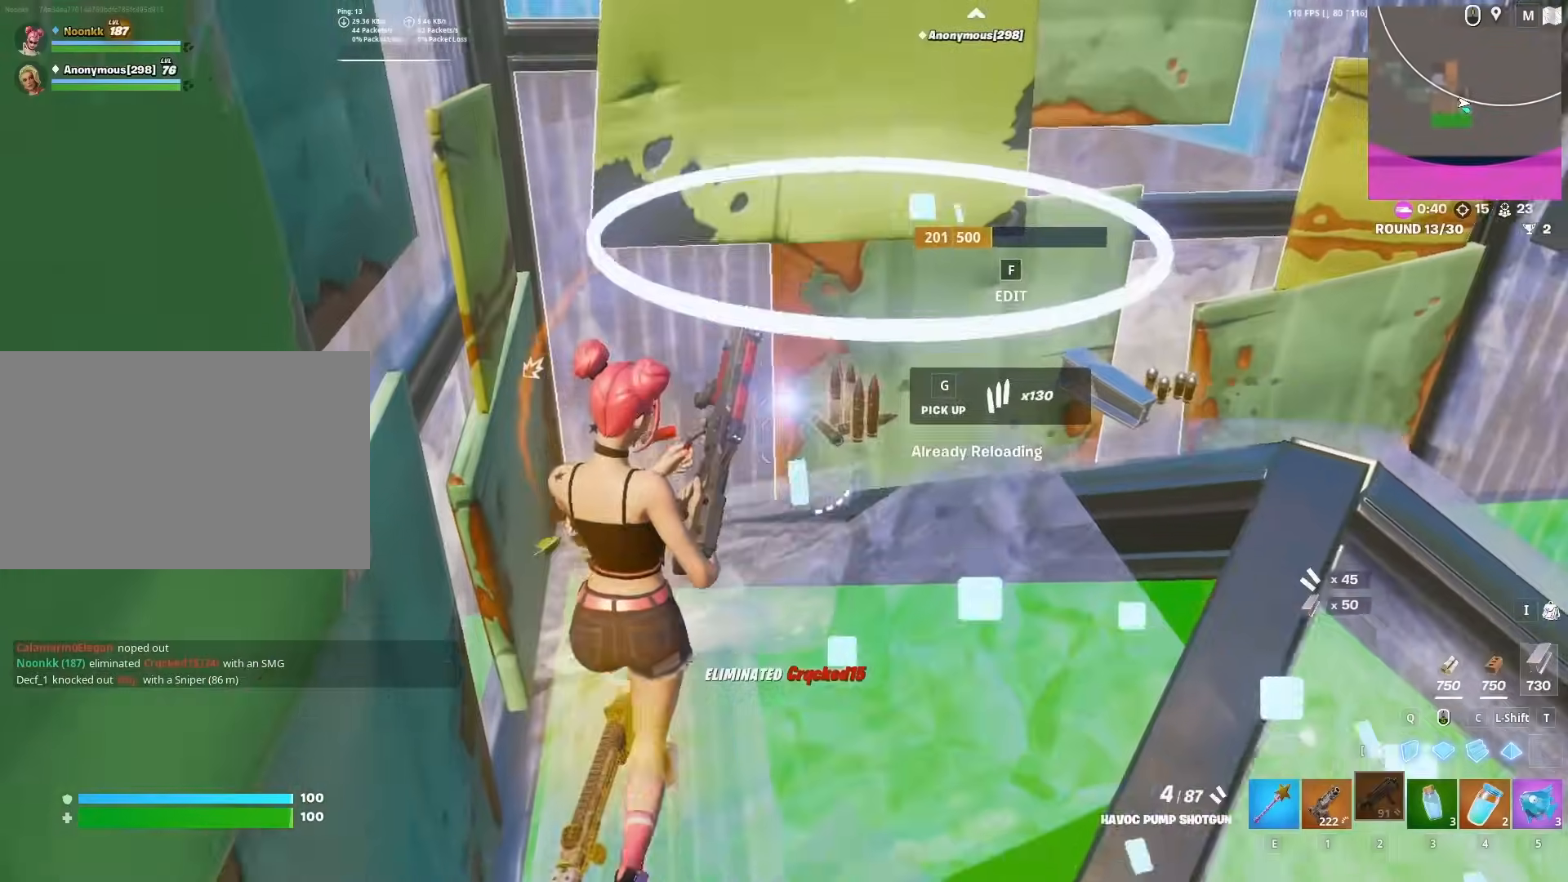
{"keys": ["w"], "mouse": [], "mouse_move": "still", "events": []}
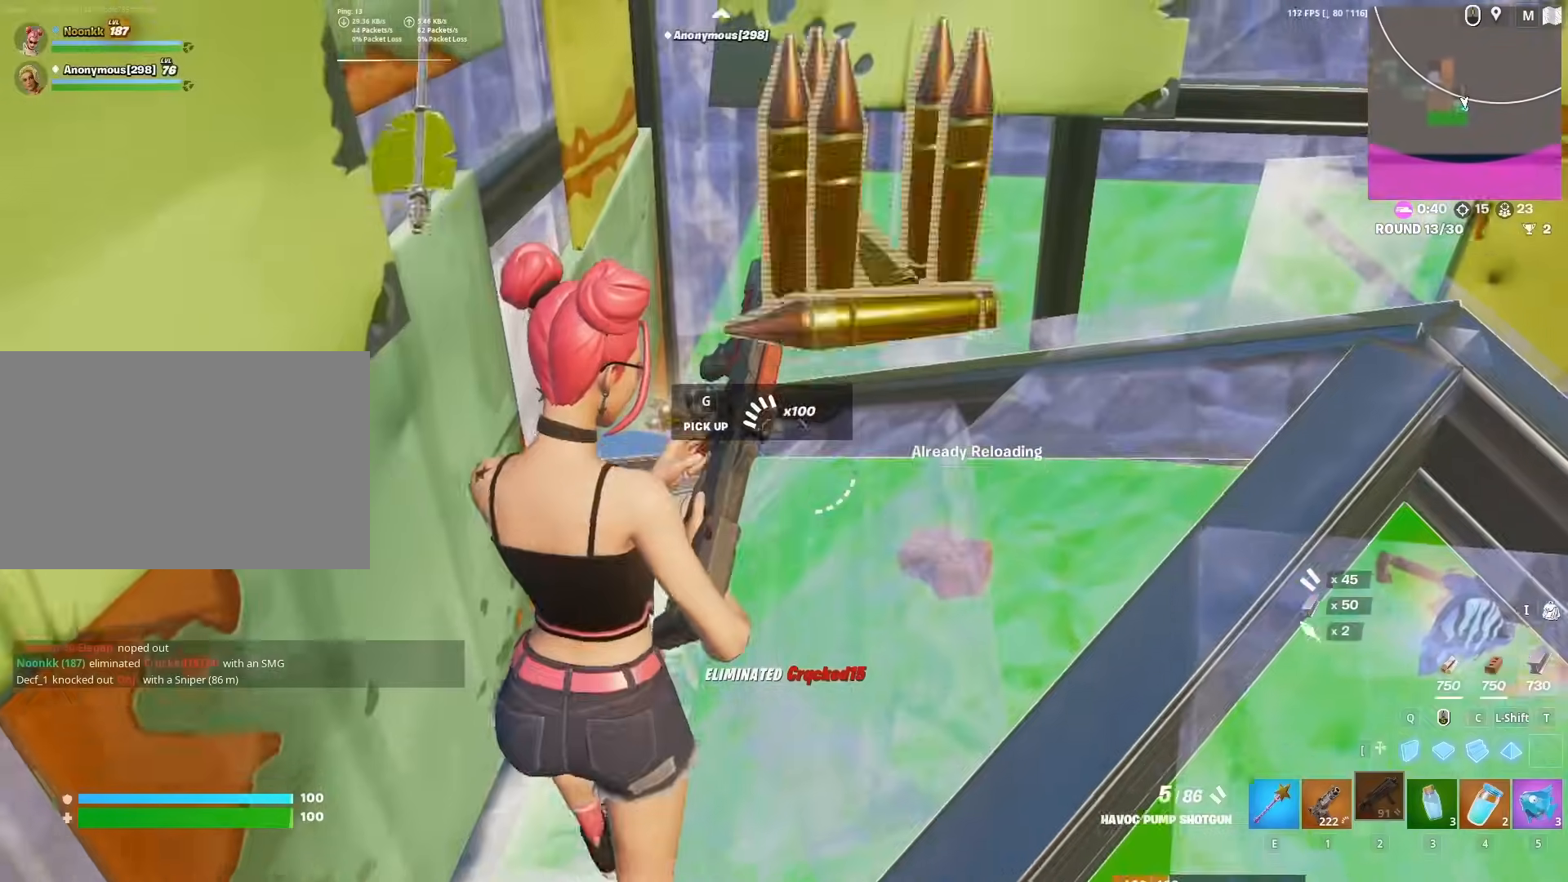
{"keys": ["w"], "mouse": [], "mouse_move": "up-left", "events": []}
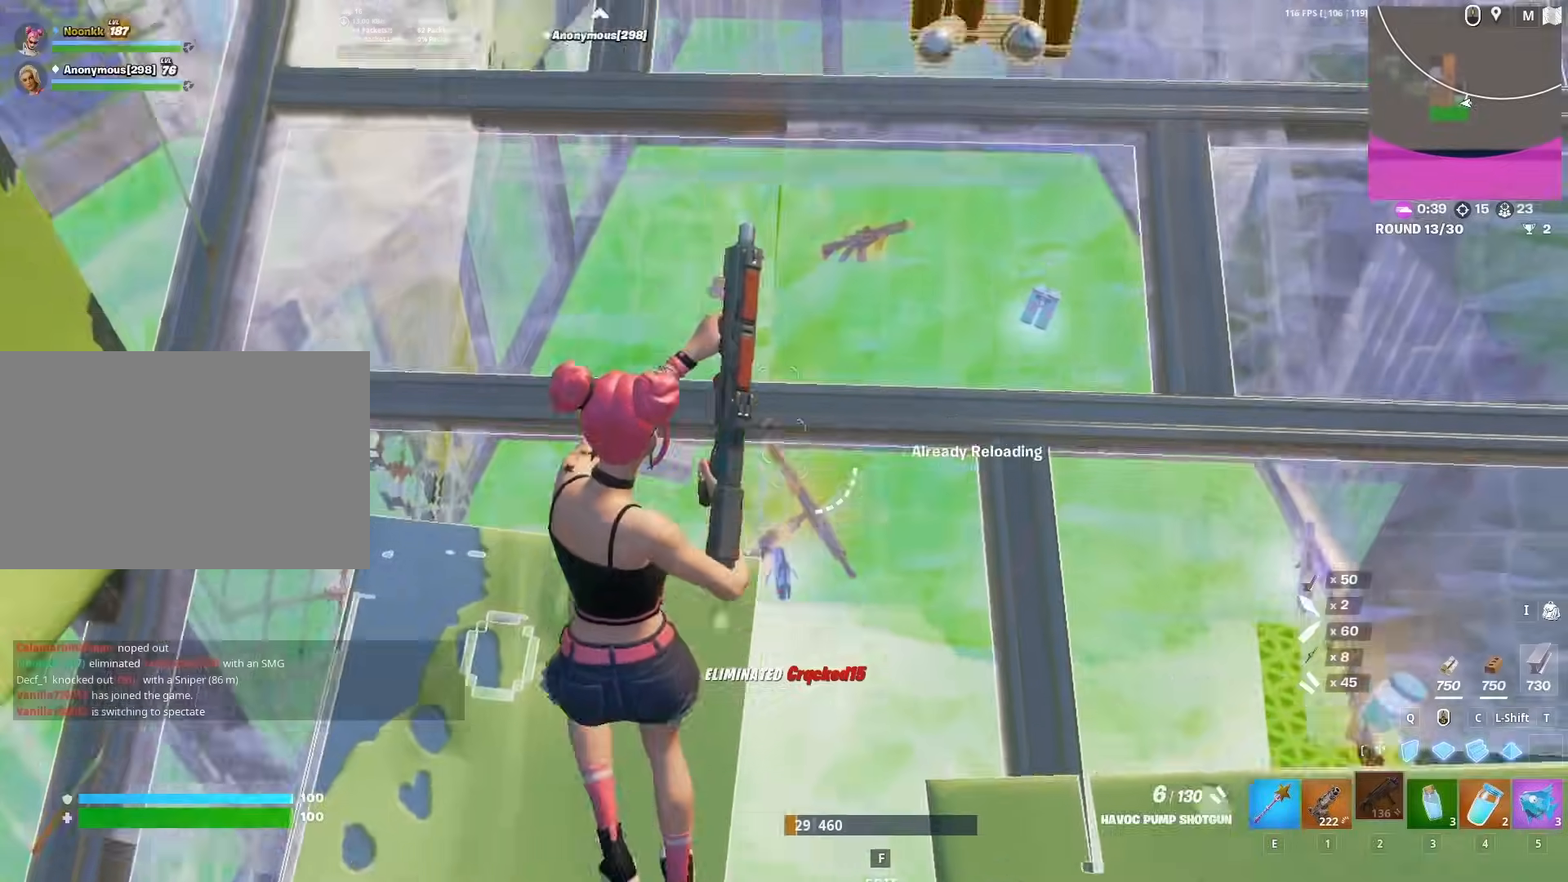
{"keys": ["a", "w"], "mouse": ["wheel"], "mouse_move": "still", "events": [[50, "w", "up"], [283, "a", "down"], [433, "w", "down"], [467, "mouse_wheel", "down"]]}
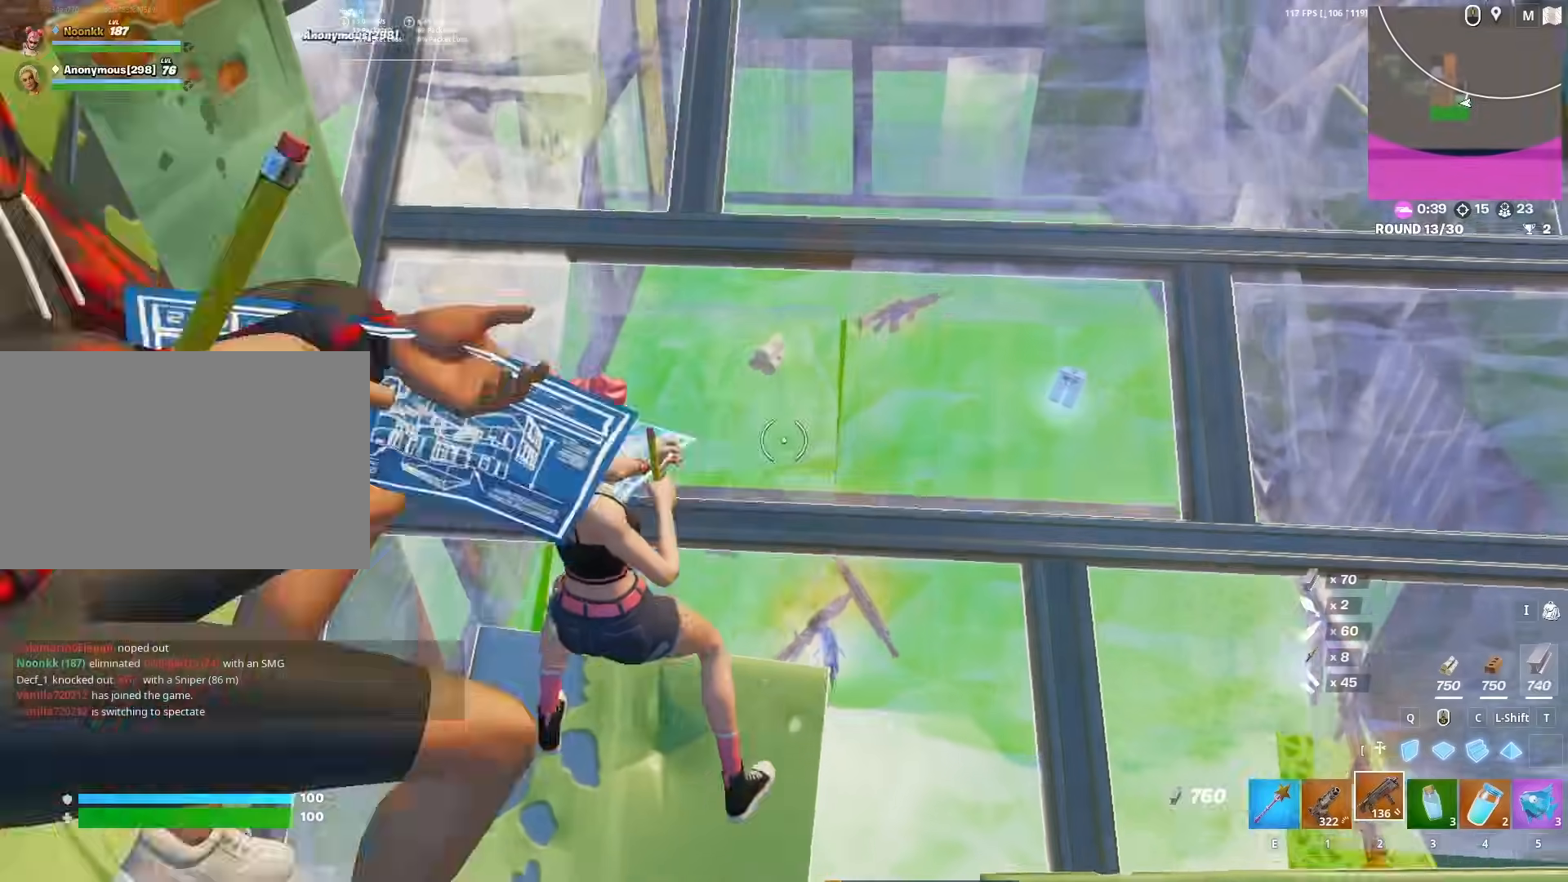
{"keys": ["a", "f"], "mouse": ["left"], "mouse_move": "up", "events": [[17, "a", "up"], [67, "mouse_wheel", "up"], [300, "a", "down"], [400, "w", "up"], [433, "f", "down"], [483, "mouse_left", "down"]]}
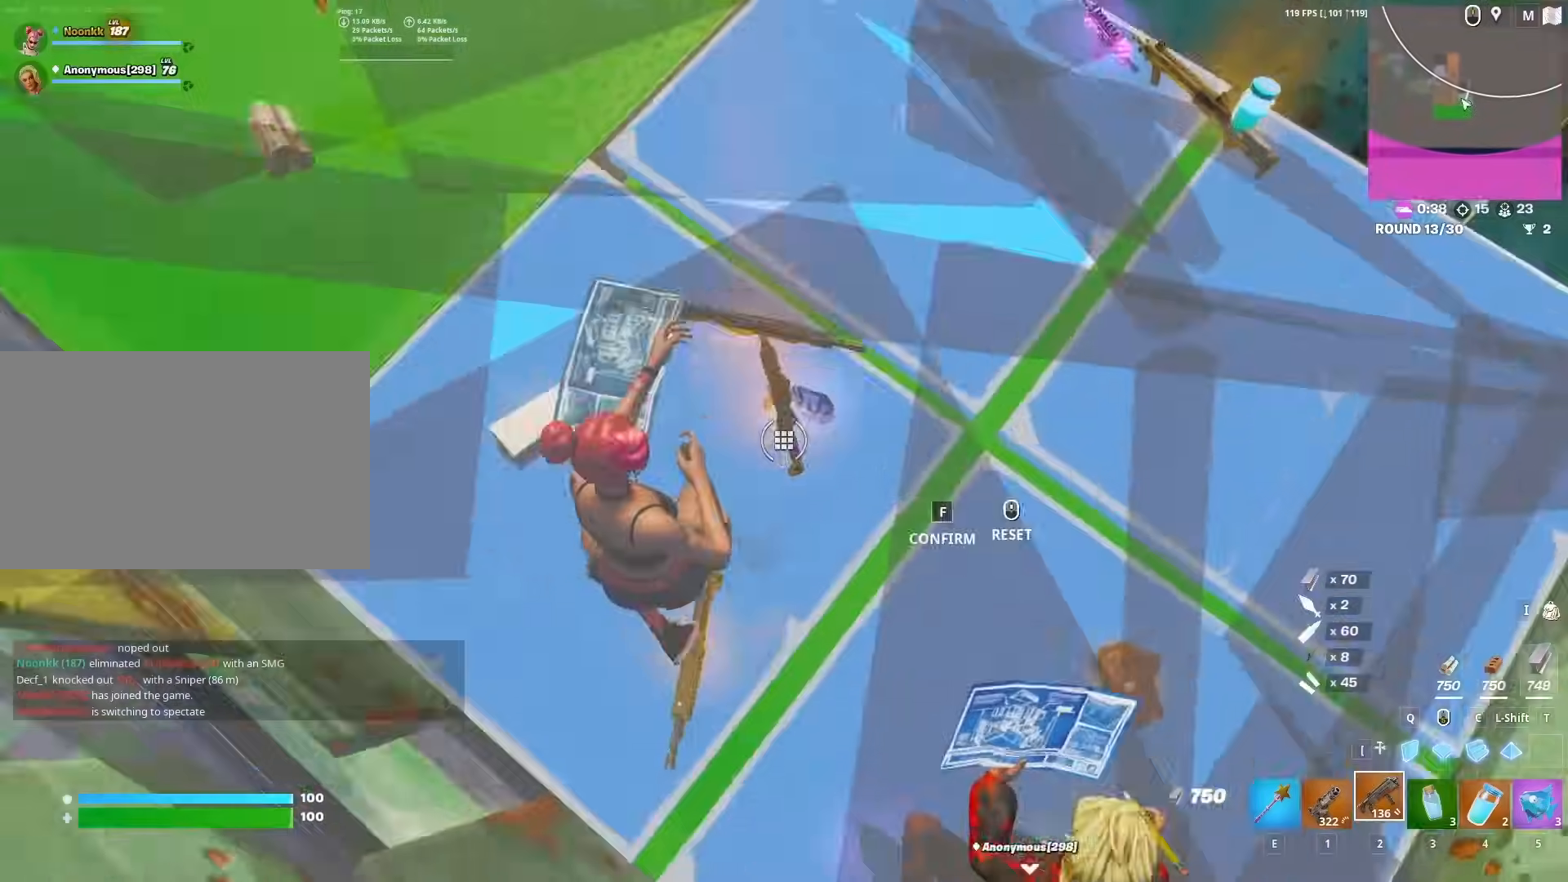
{"keys": ["w"], "mouse": [], "mouse_move": "still", "events": [[33, "f", "up"], [83, "mouse_left", "up"], [83, "w", "down"], [217, "3", "down"], [217, "a", "up"], [267, "3", "up"]]}